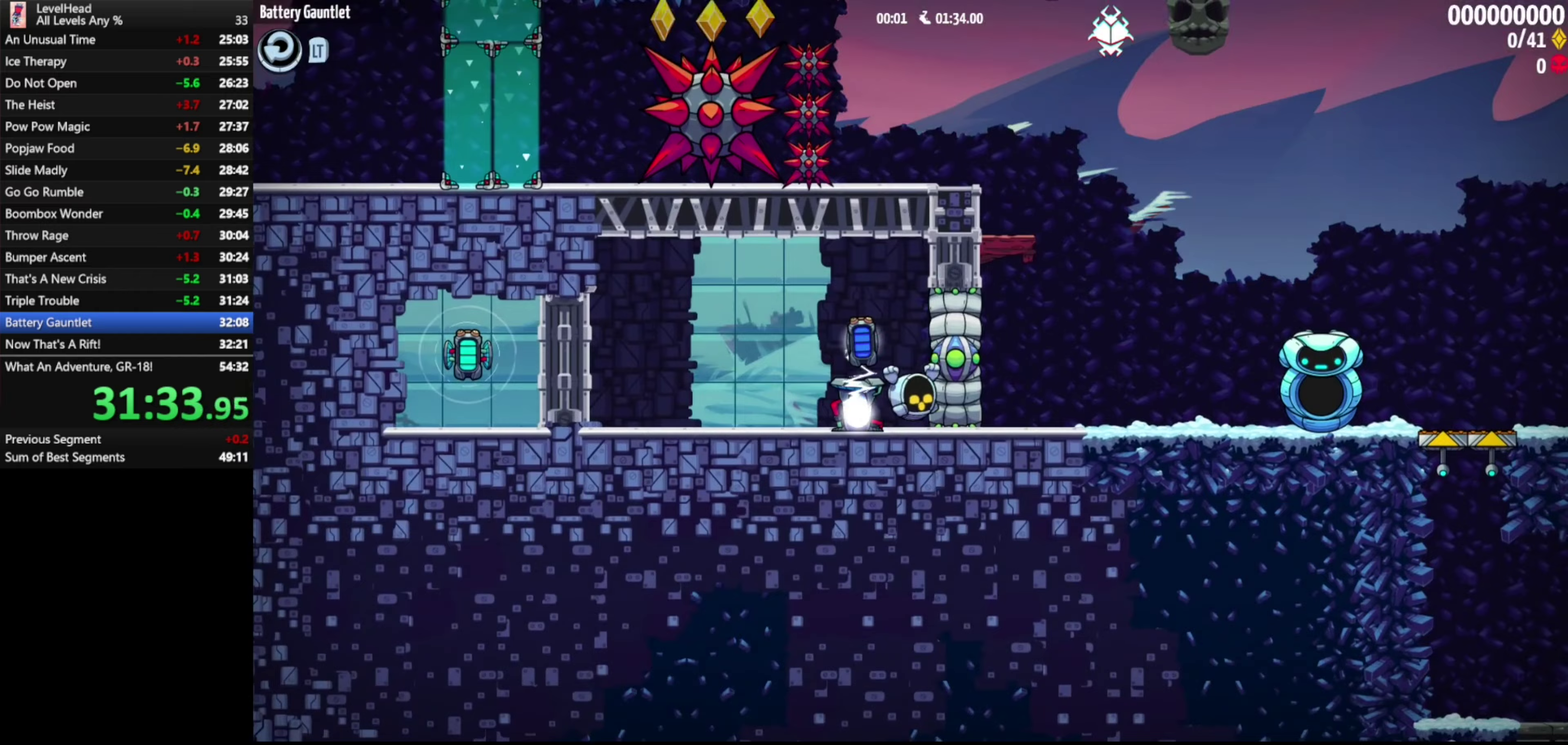
Gameplay with a controller (Xbox layout); each line is a JSON object with the inputs held at the frame after it. "events" lists button and stick changes between this image and that frame as [ms after this image, input, new state], when the widget could be followed in between. Not read: R3 right_stick.
{"buttons": [], "left_stick": "right", "events": [[33, "left_stick", "up-right"], [133, "left_stick", "right"]]}
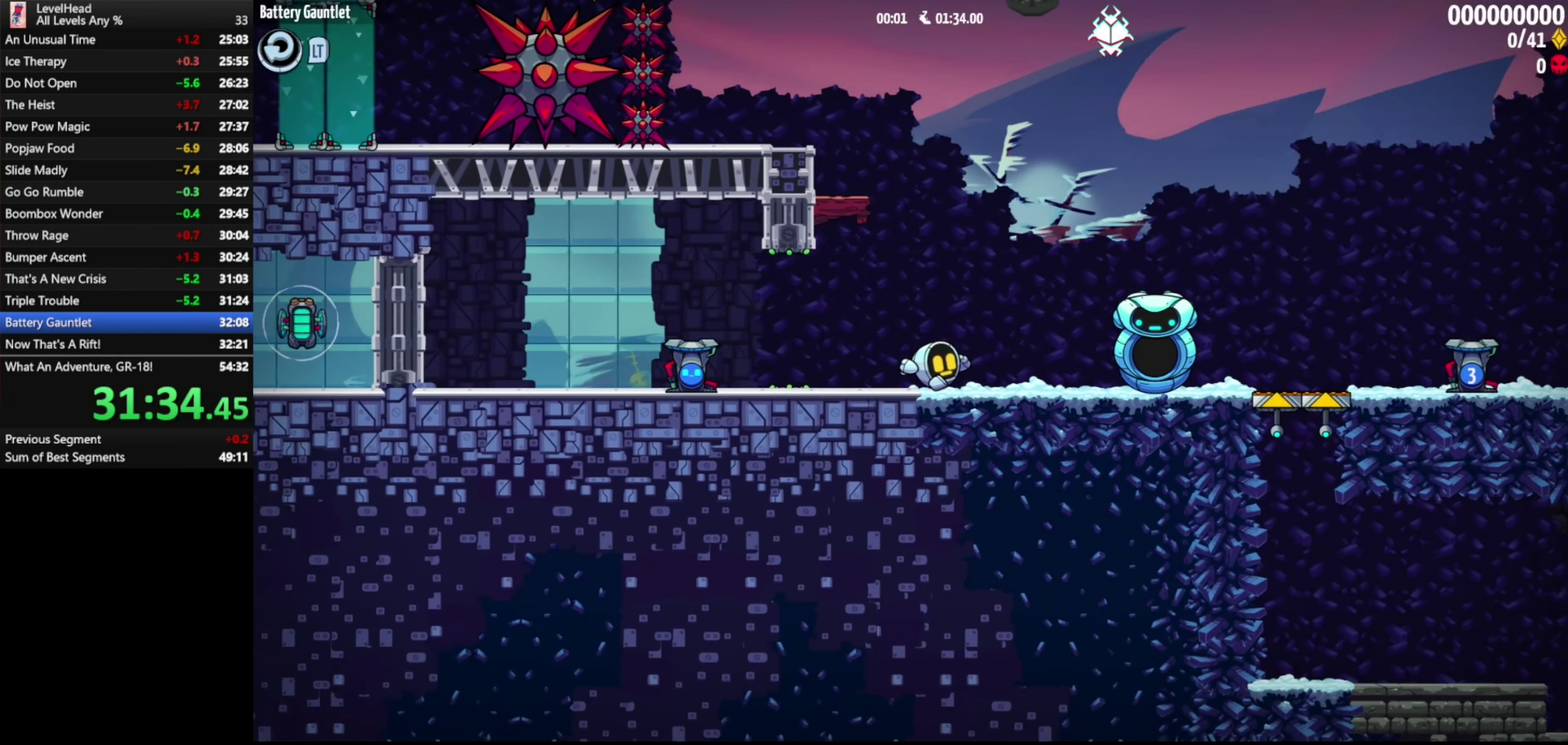
{"buttons": [], "left_stick": "right", "events": []}
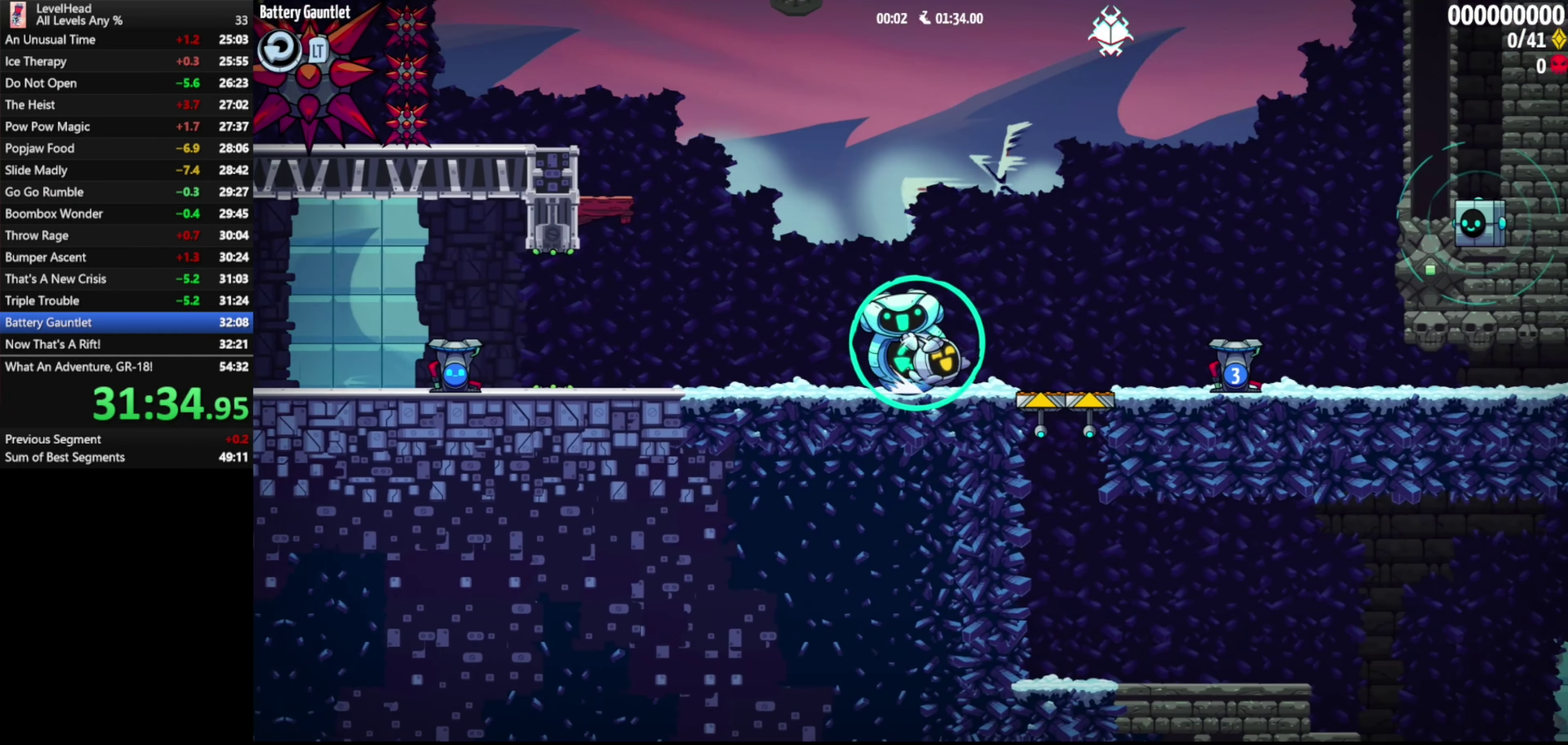
{"buttons": [], "left_stick": "right", "events": [[150, "A", "down"], [250, "A", "up"]]}
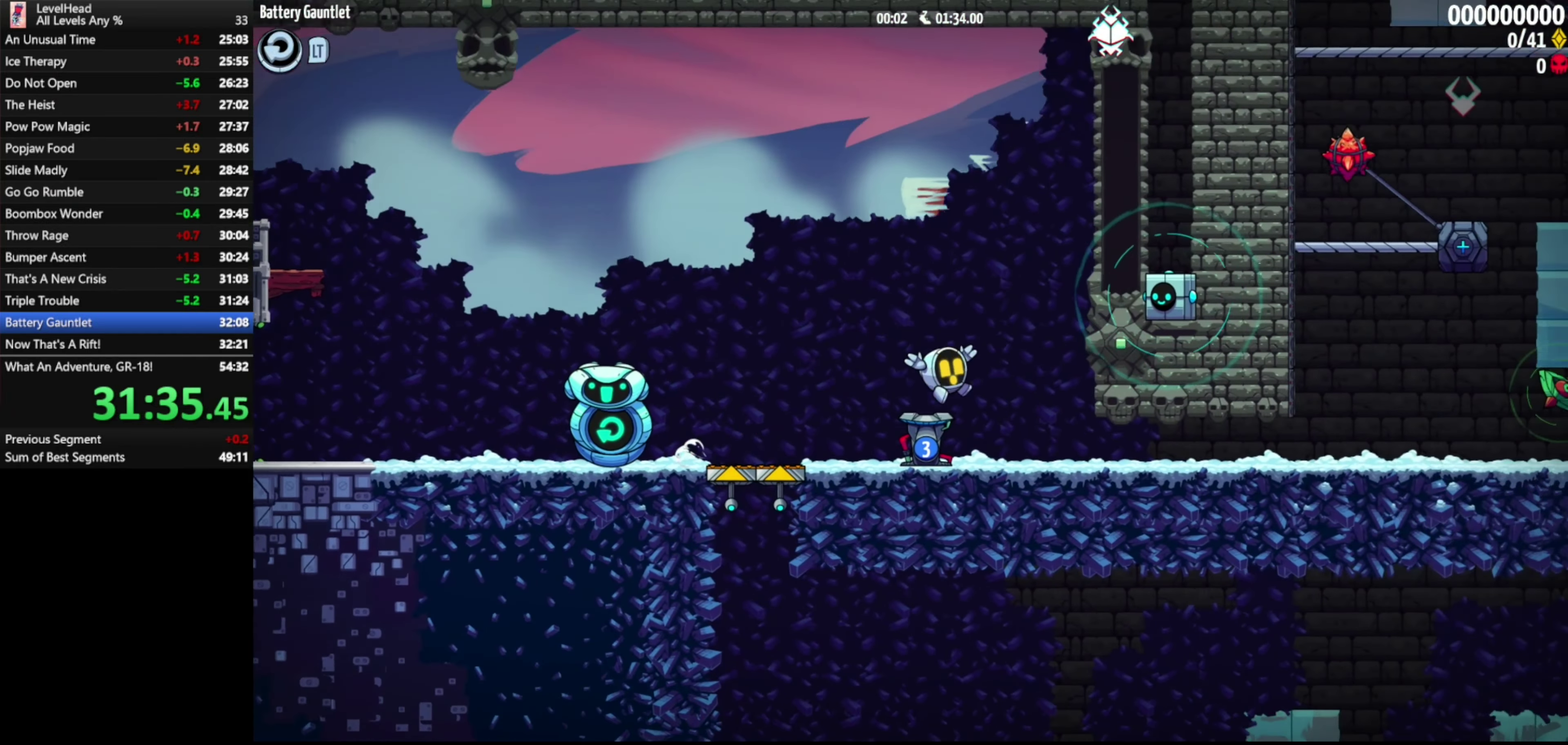
{"buttons": ["X"], "left_stick": "right", "events": [[500, "X", "down"]]}
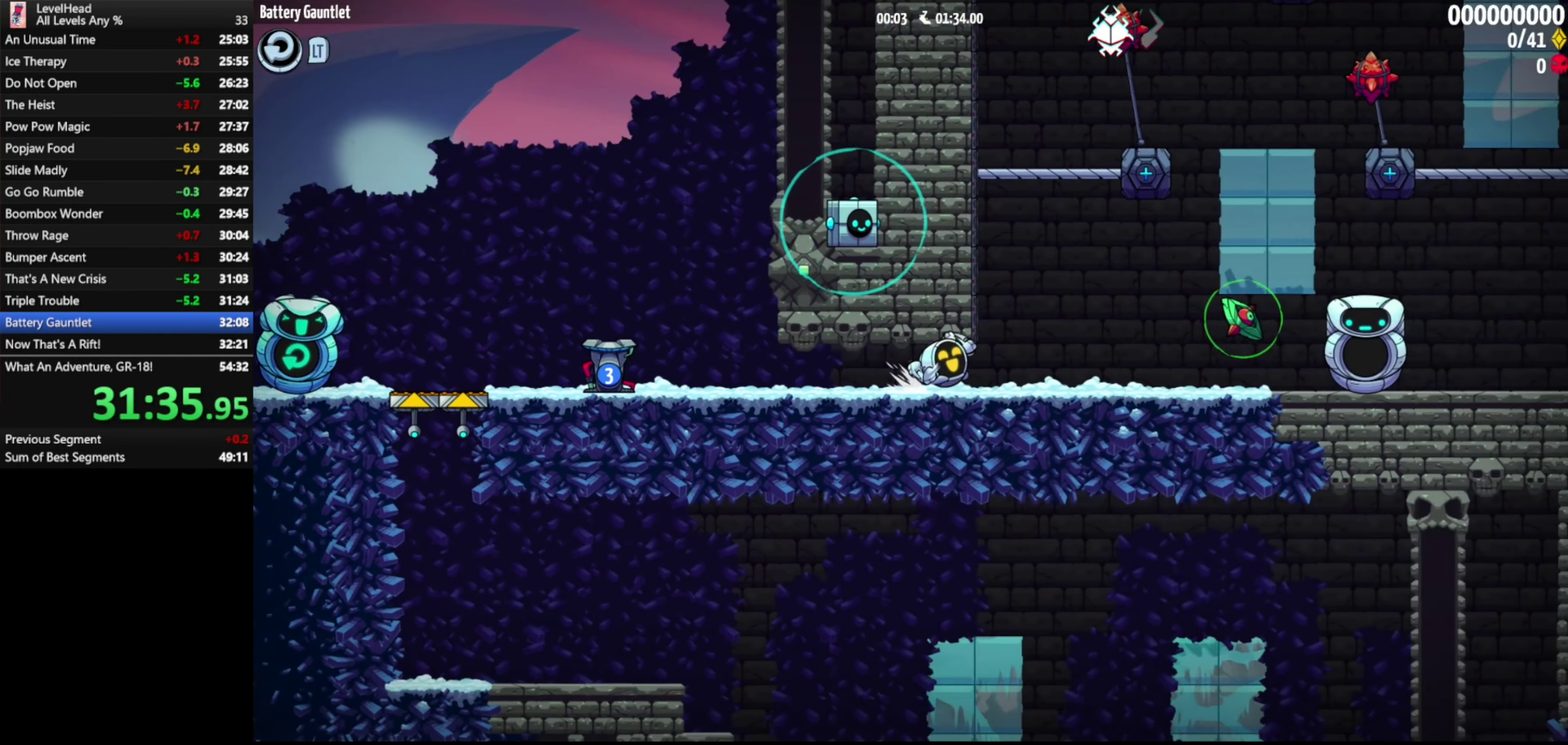
{"buttons": [], "left_stick": "left", "events": [[67, "A", "down"], [83, "X", "up"], [117, "left_stick", "left"], [133, "A", "up"]]}
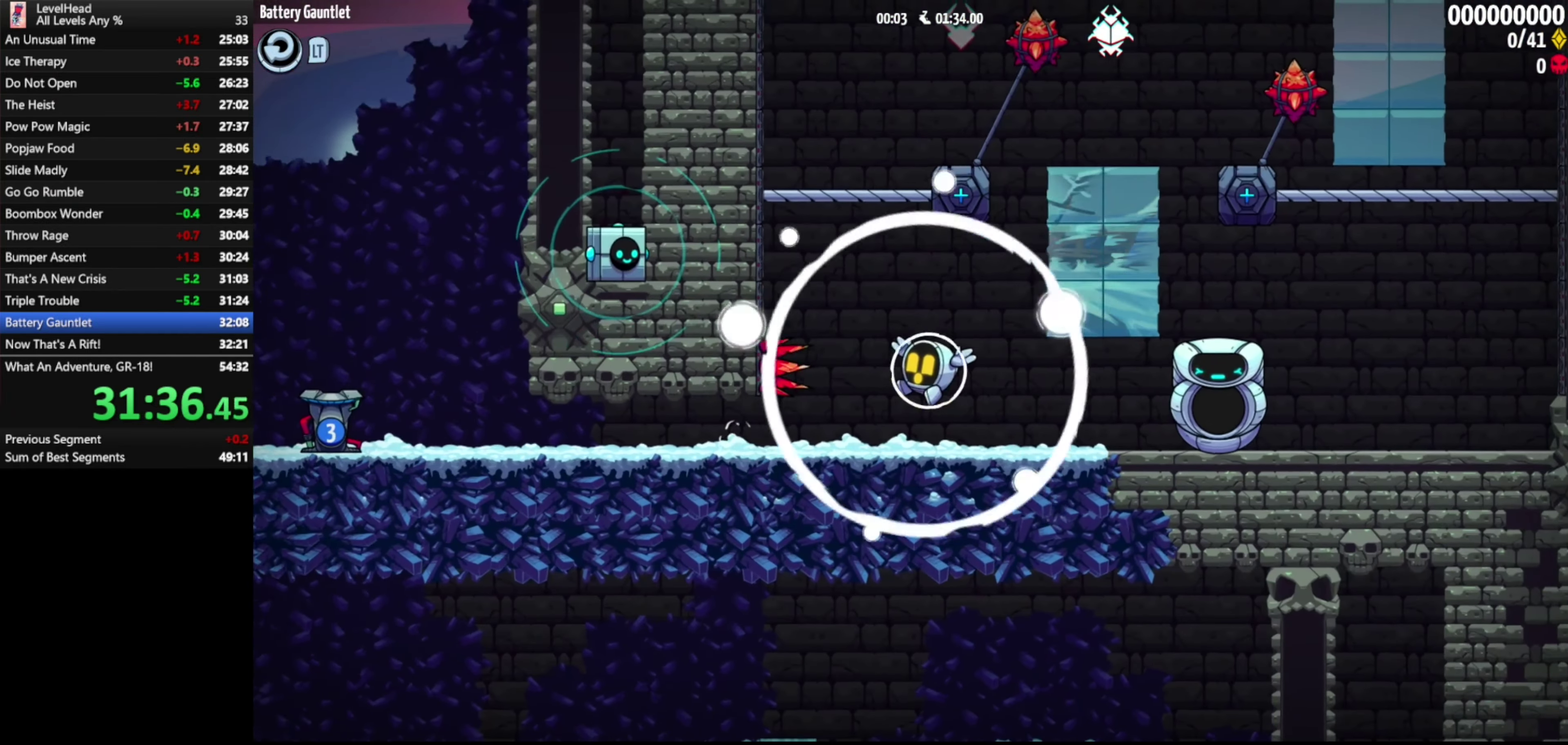
{"buttons": [], "left_stick": "left", "events": []}
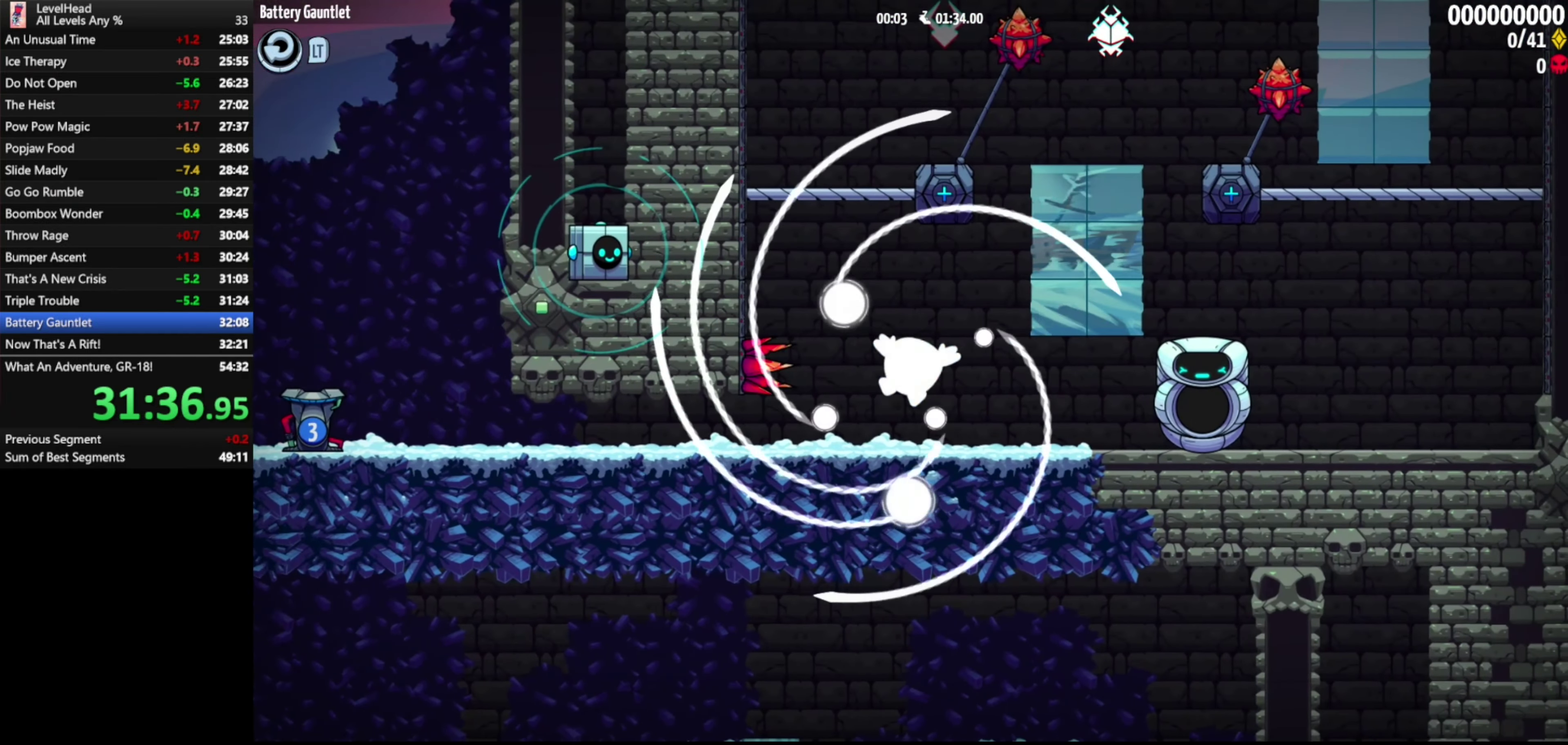
{"buttons": [], "left_stick": "left", "events": []}
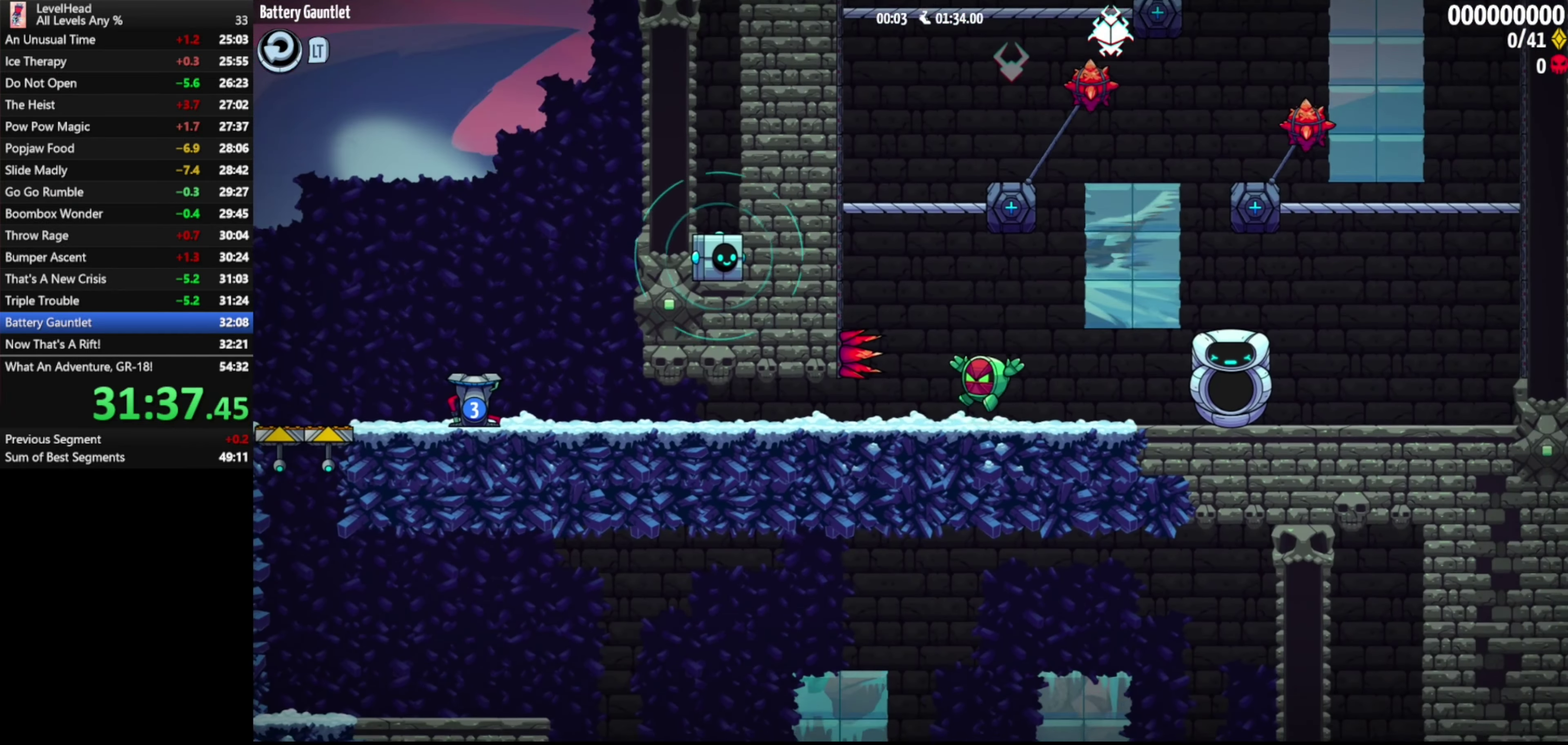
{"buttons": [], "left_stick": "left", "events": []}
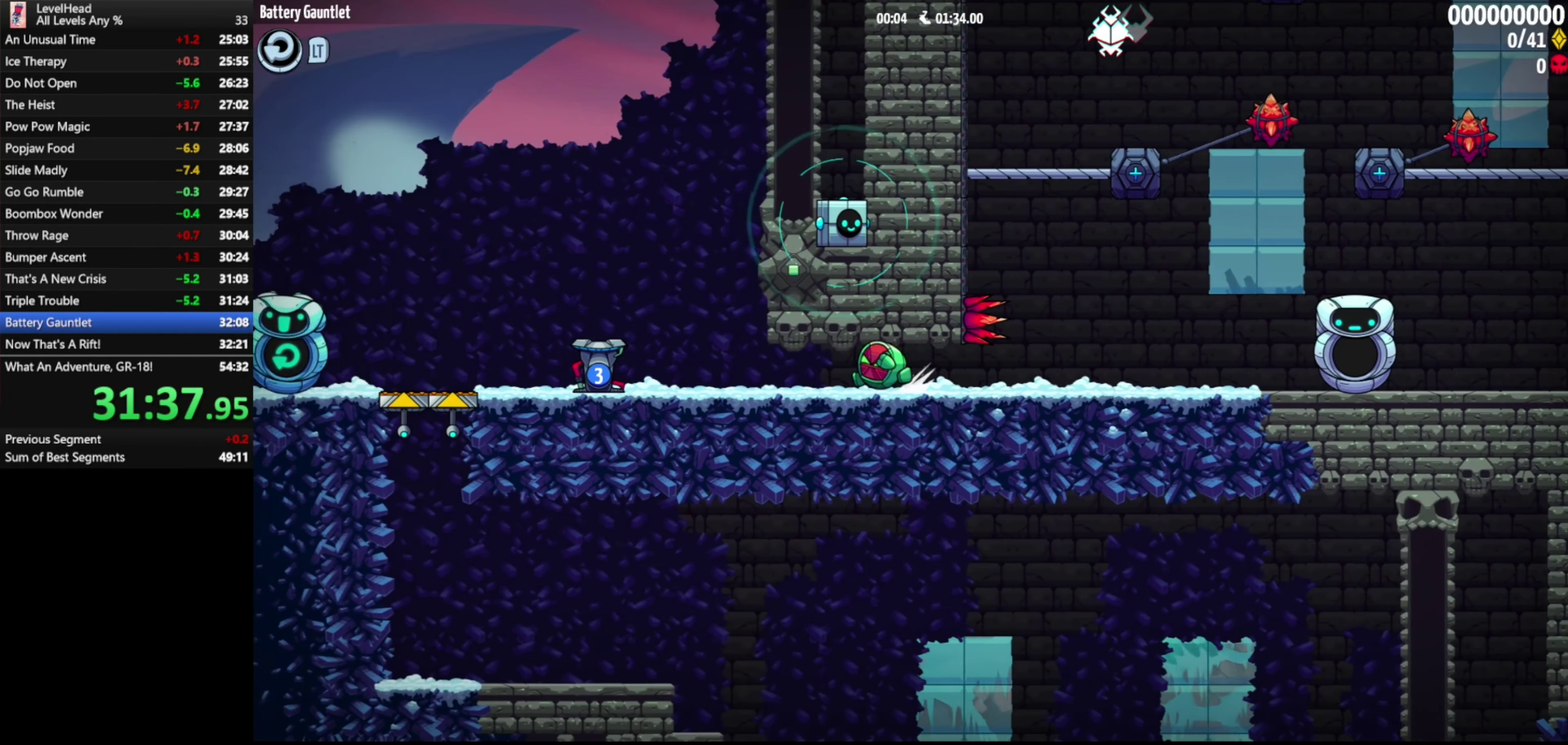
{"buttons": [], "left_stick": "left", "events": [[233, "A", "down"], [300, "A", "up"]]}
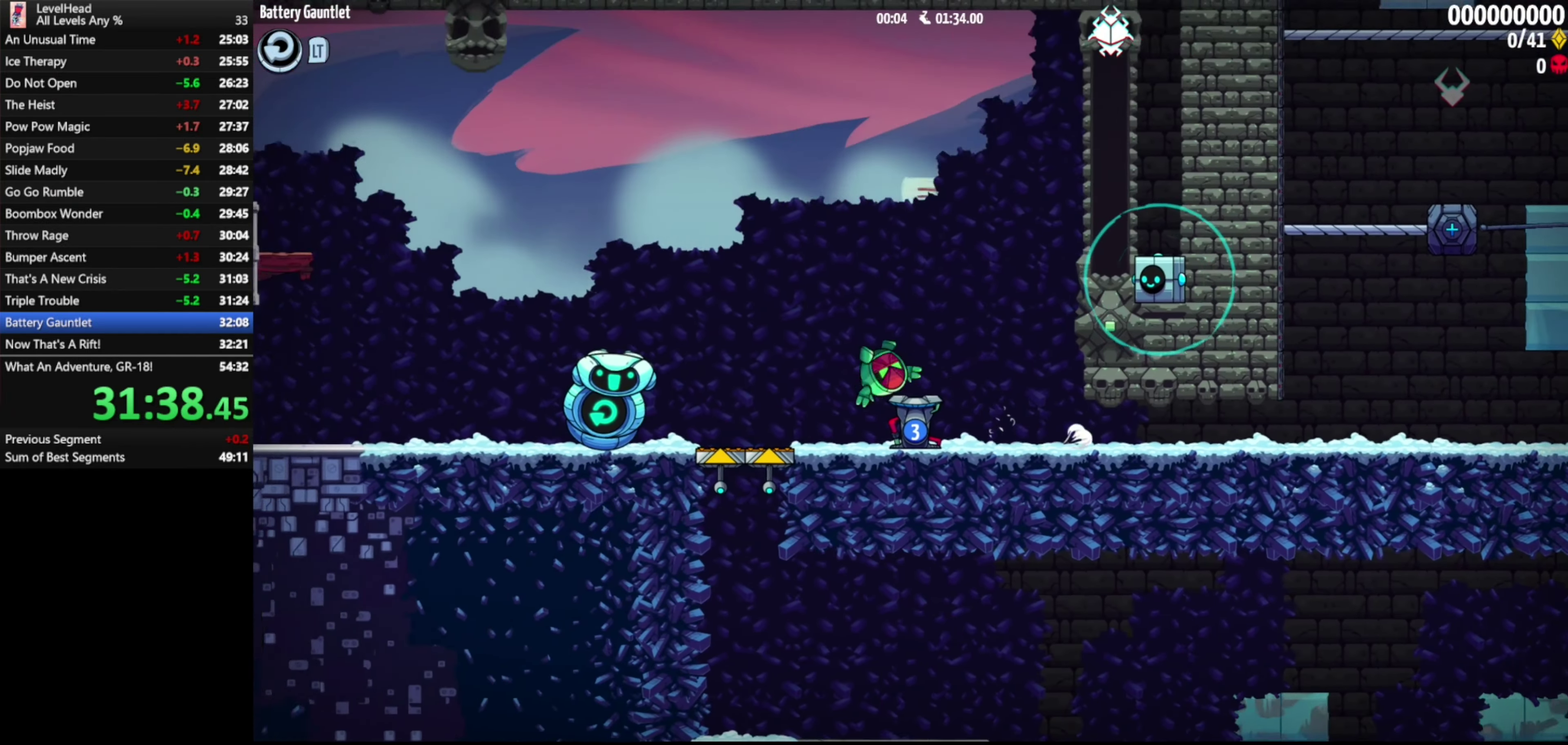
{"buttons": ["A"], "left_stick": "left", "events": [[233, "A", "down"]]}
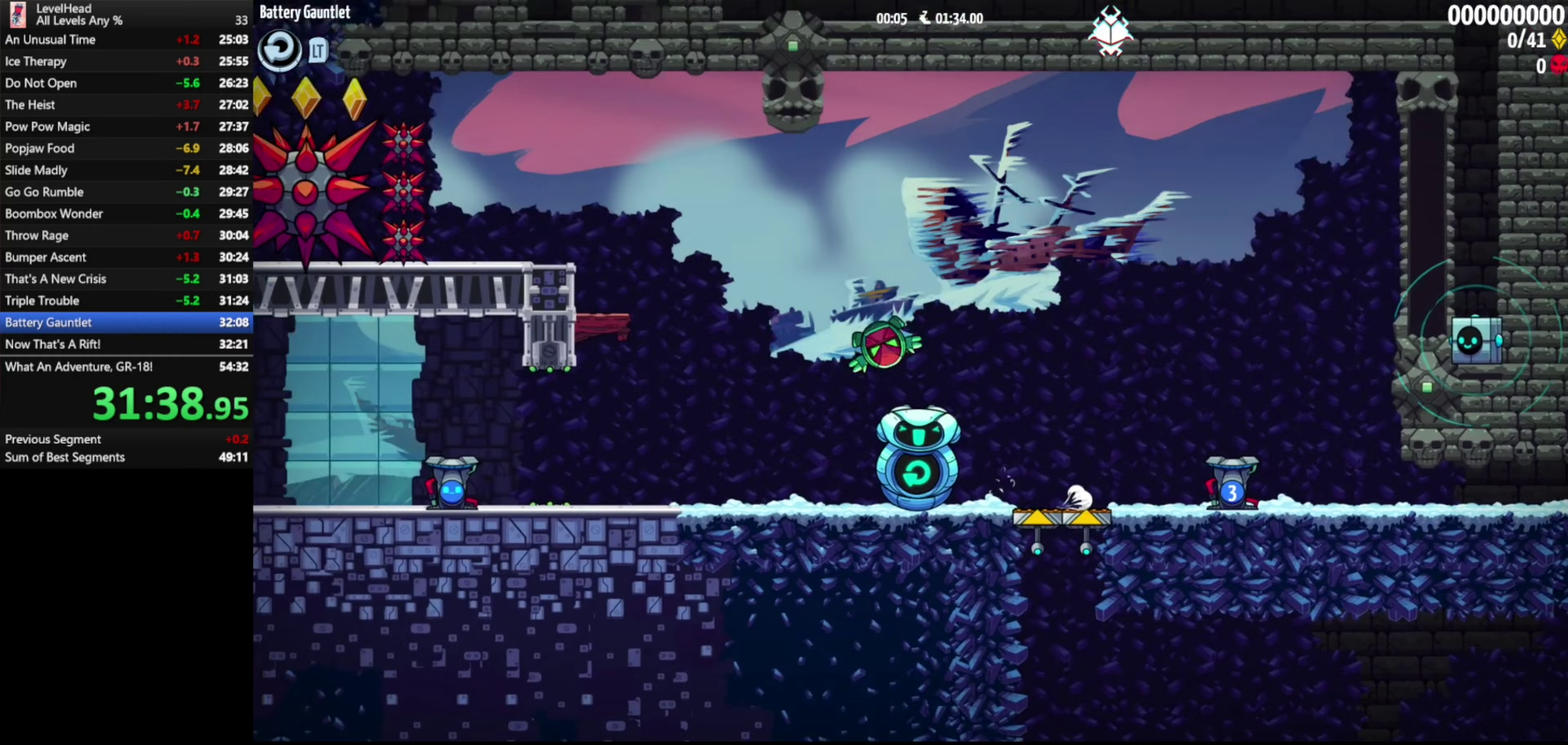
{"buttons": ["A"], "left_stick": "right", "events": [[200, "A", "up"], [450, "A", "down"], [483, "left_stick", "right"]]}
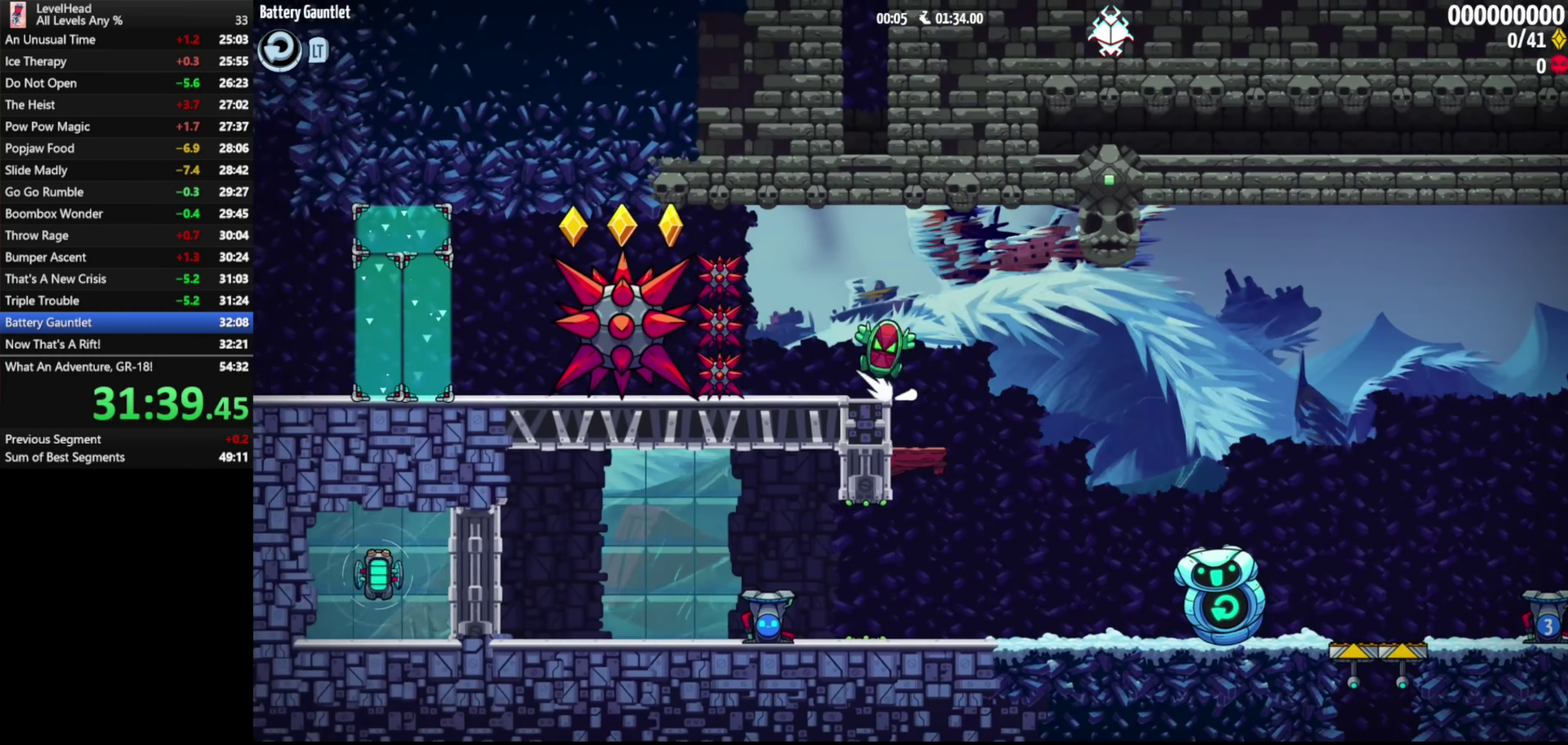
{"buttons": ["A"], "left_stick": "left", "events": [[83, "left_stick", "left"]]}
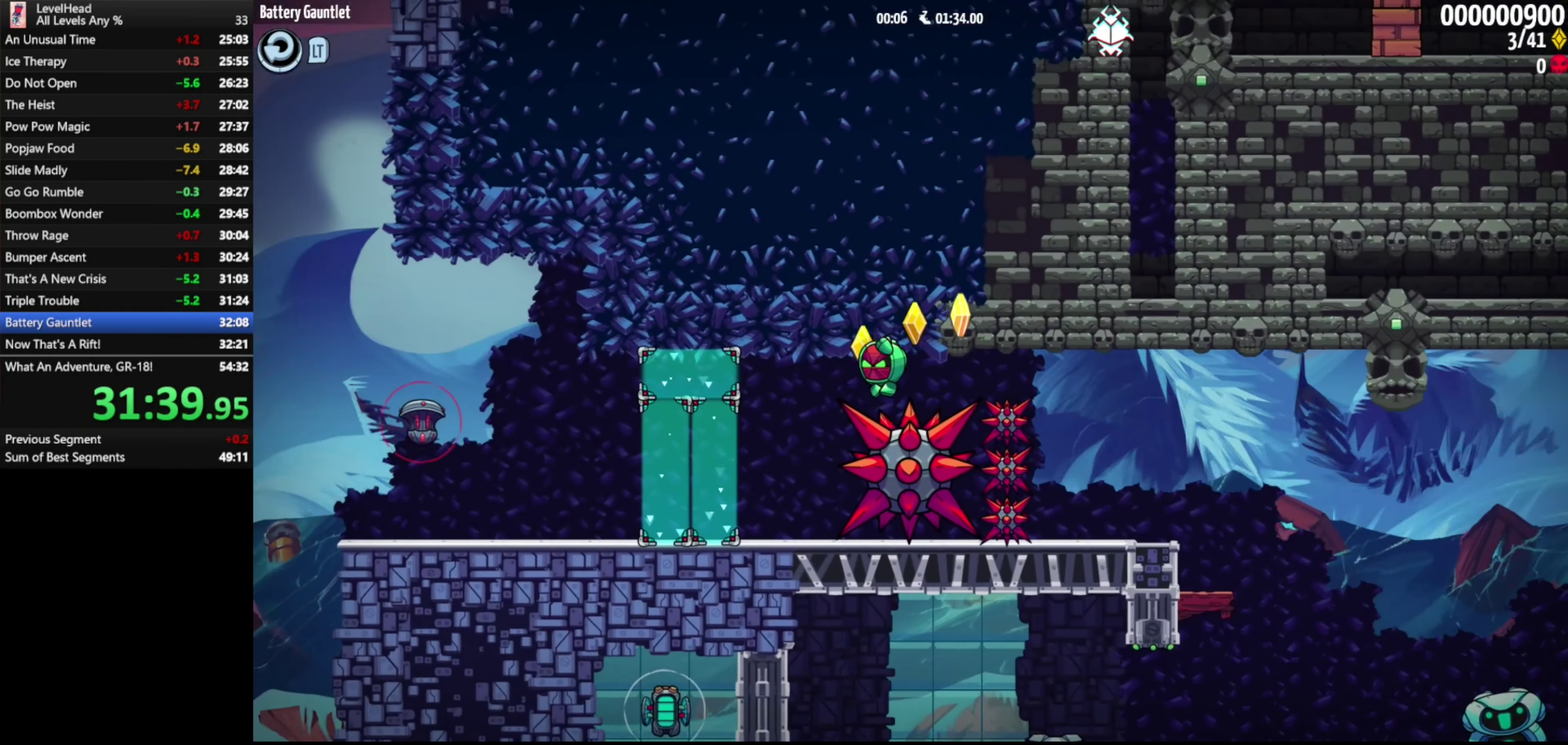
{"buttons": [], "left_stick": "left", "events": [[83, "A", "up"]]}
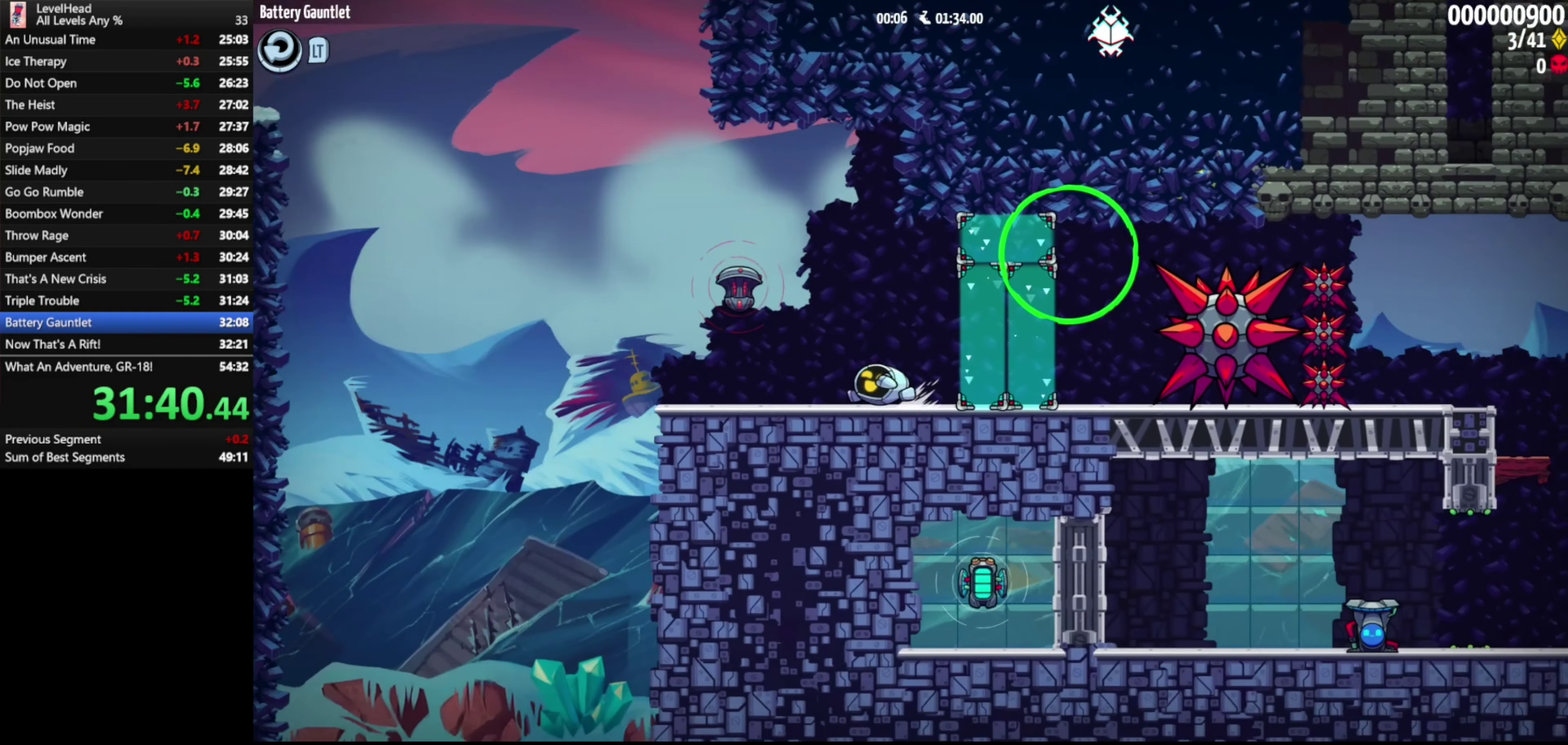
{"buttons": ["A"], "left_stick": "left", "events": [[33, "A", "down"]]}
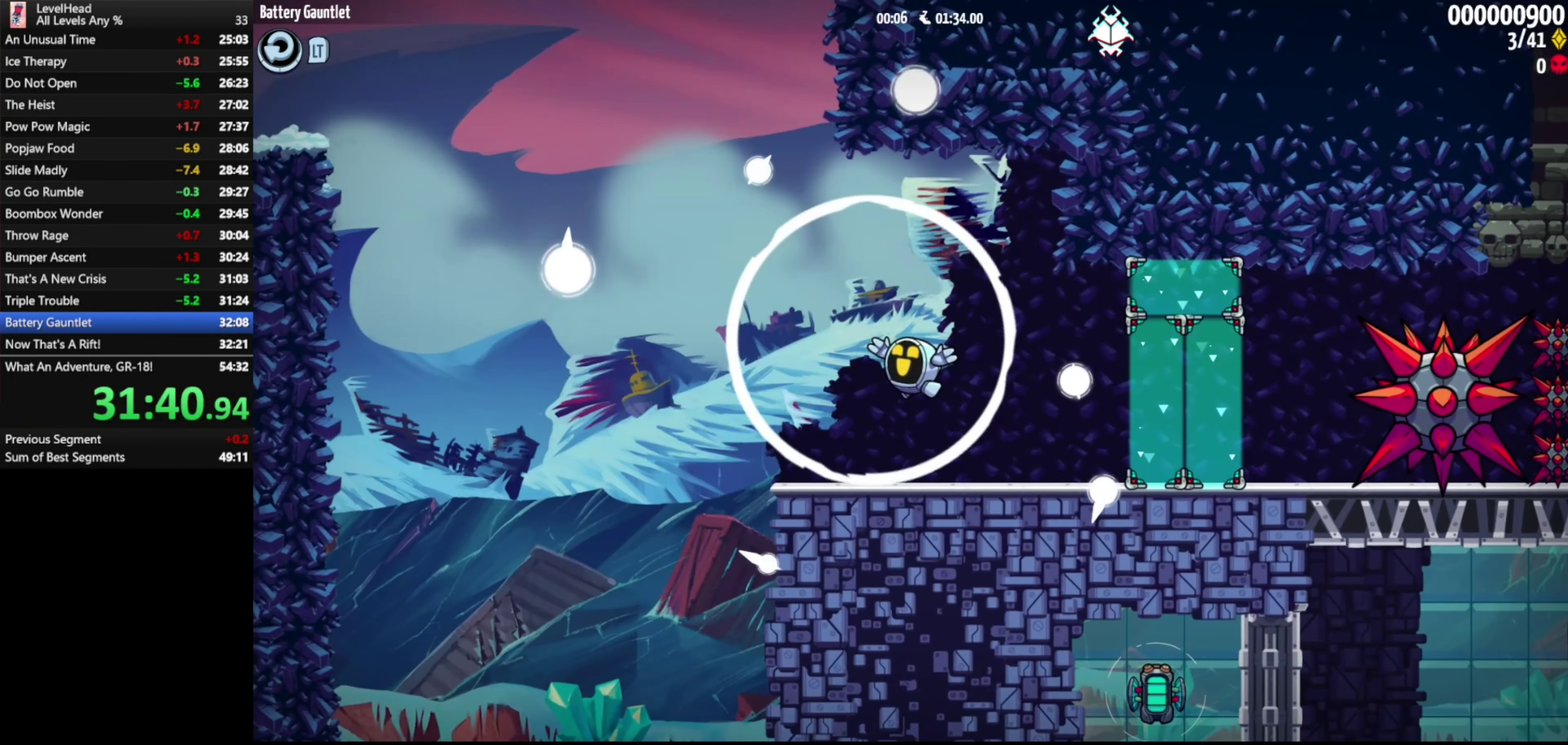
{"buttons": ["A"], "left_stick": "left", "events": []}
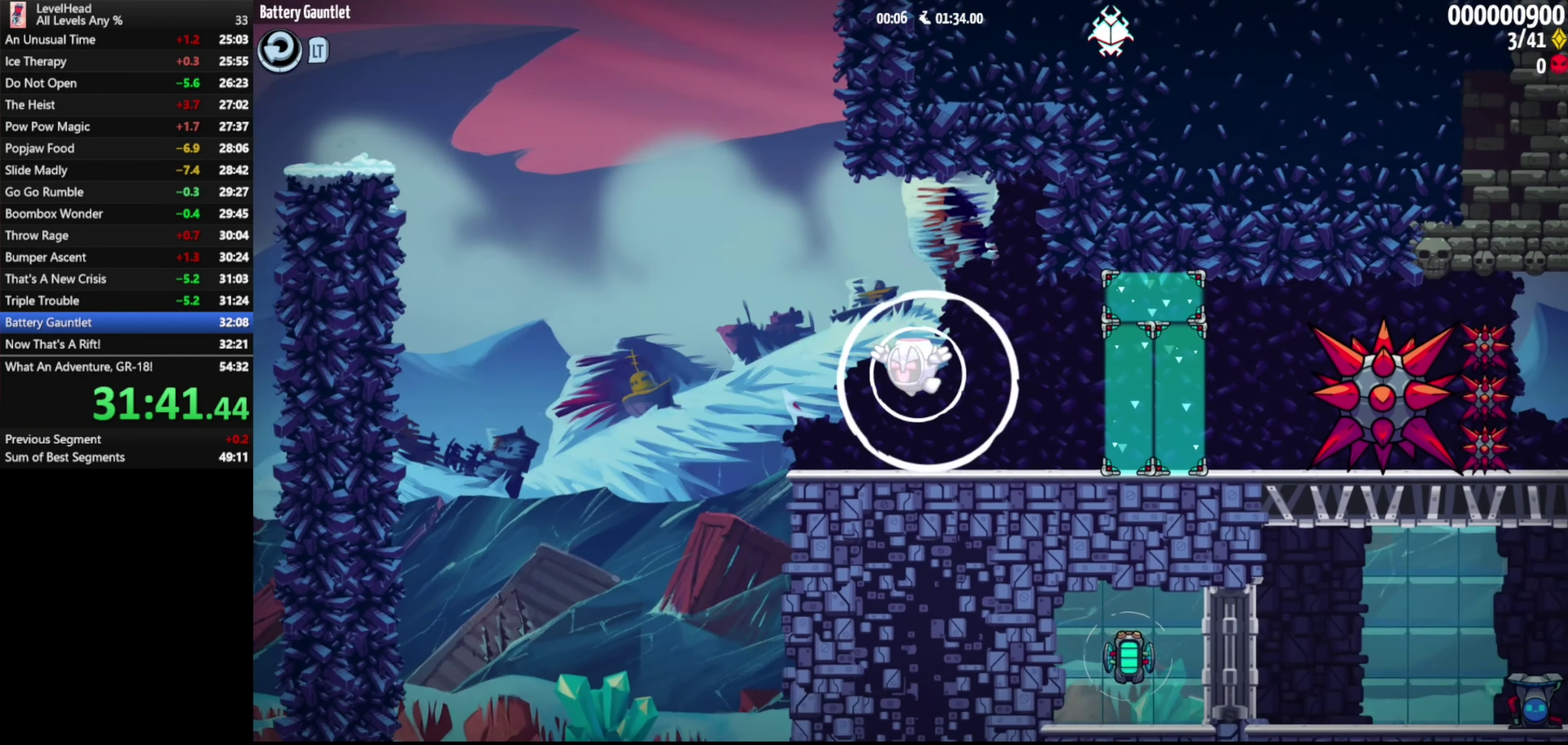
{"buttons": ["A", "B"], "left_stick": "left", "events": [[450, "B", "down"]]}
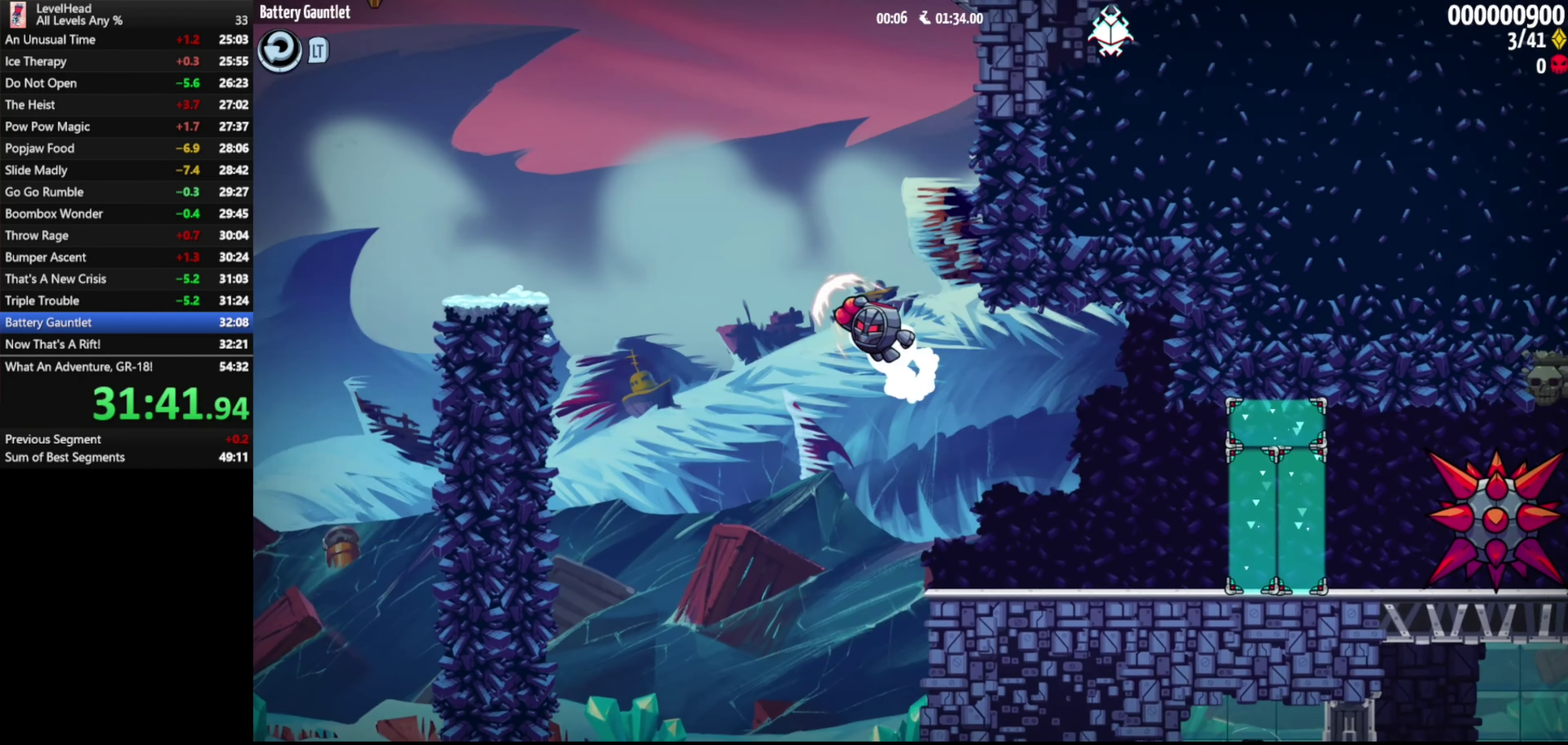
{"buttons": [], "left_stick": "right", "events": [[67, "B", "up"], [117, "A", "up"], [400, "left_stick", "right"]]}
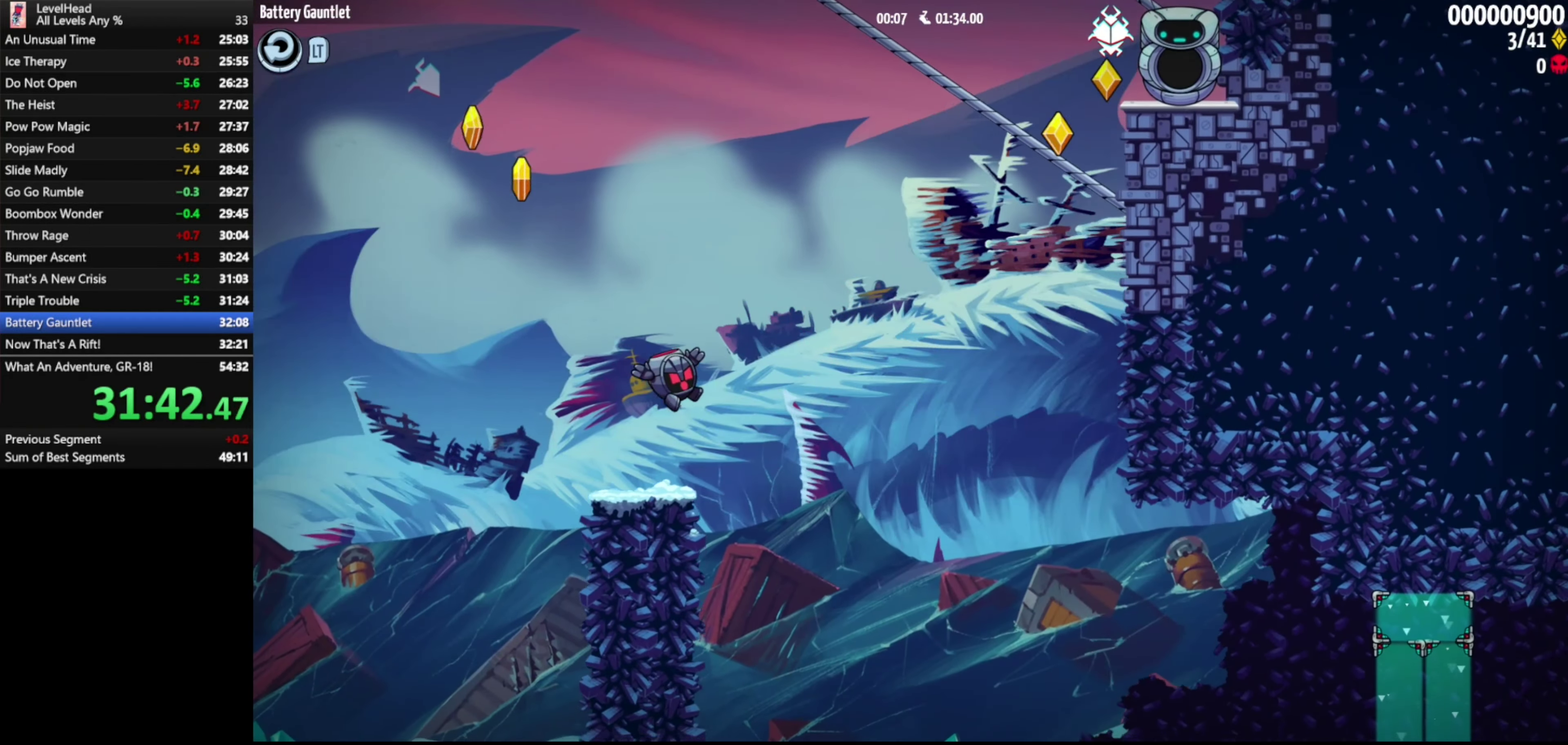
{"buttons": ["A"], "left_stick": "right", "events": [[200, "A", "down"]]}
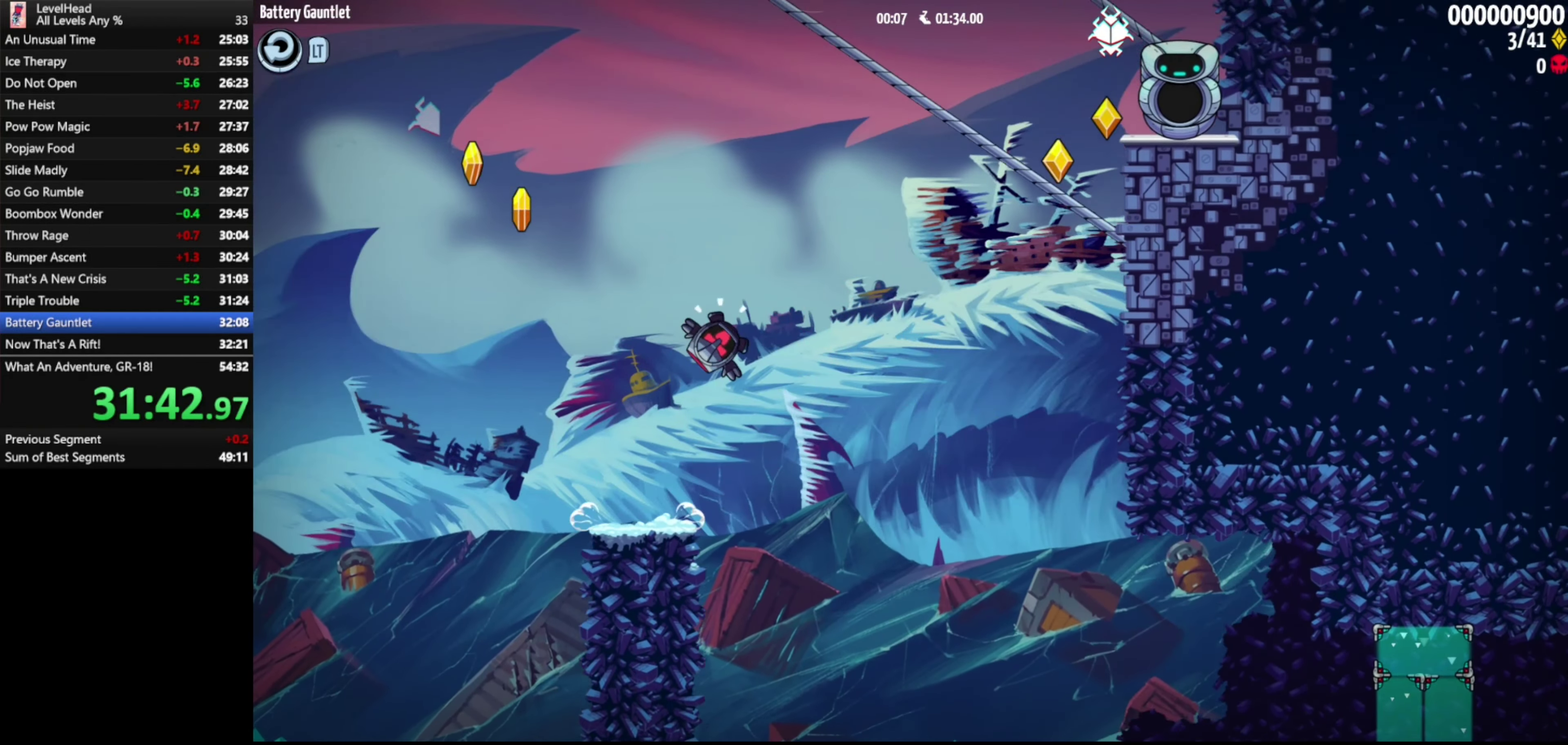
{"buttons": [], "left_stick": "up-left", "events": [[150, "B", "down"], [333, "B", "up"], [417, "A", "up"], [483, "left_stick", "up-left"]]}
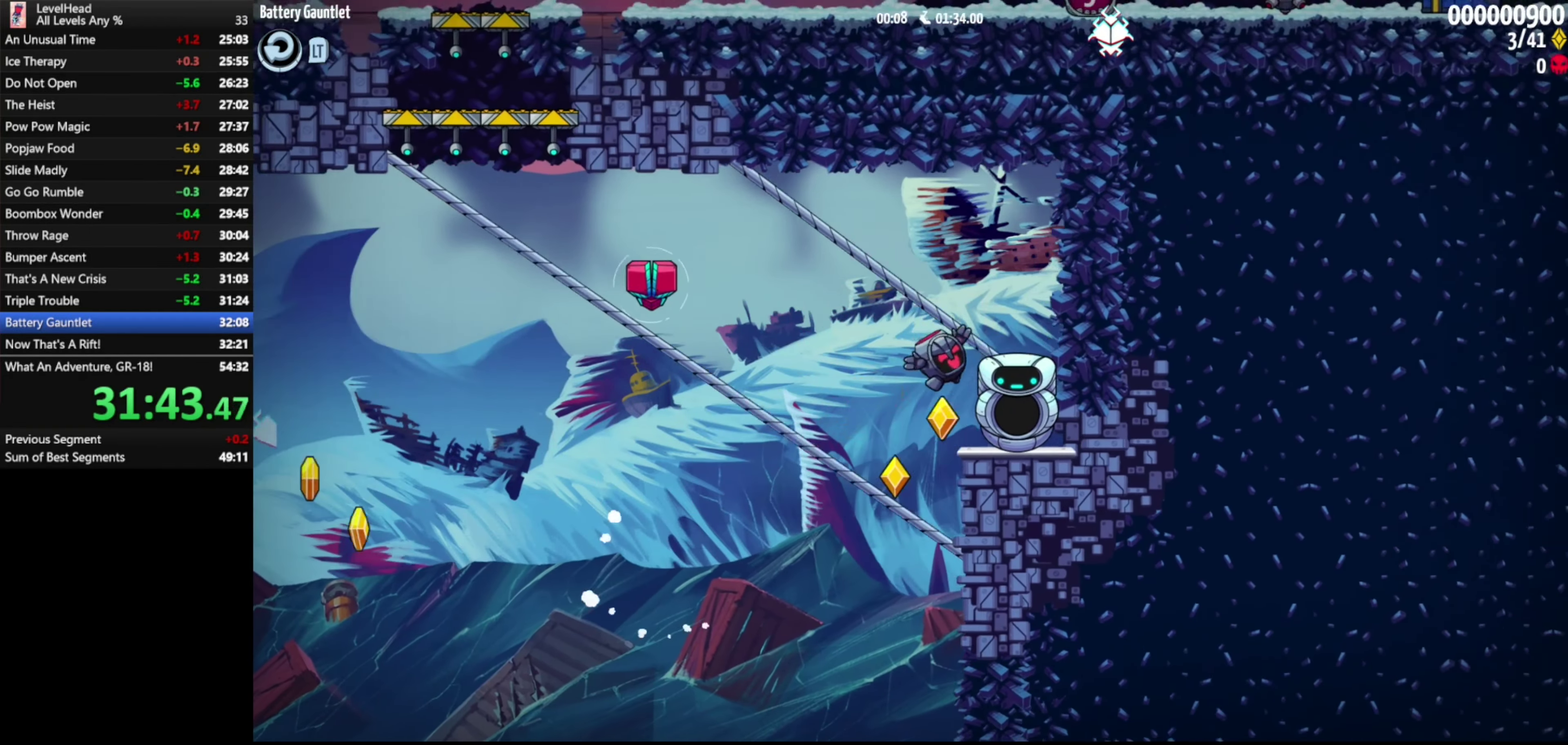
{"buttons": [], "left_stick": "left", "events": [[33, "left_stick", "left"]]}
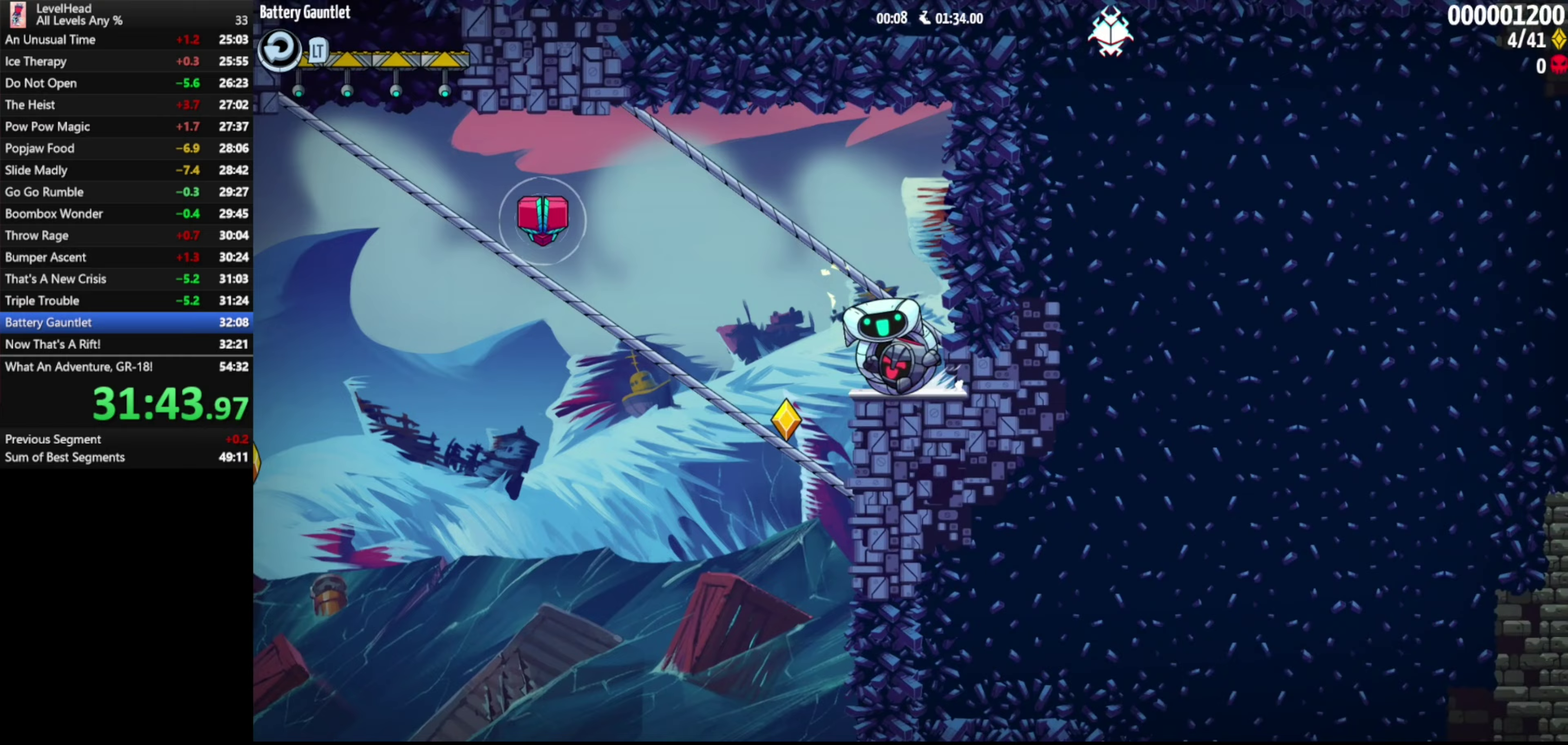
{"buttons": [], "left_stick": "left", "events": [[67, "A", "down"], [350, "A", "up"]]}
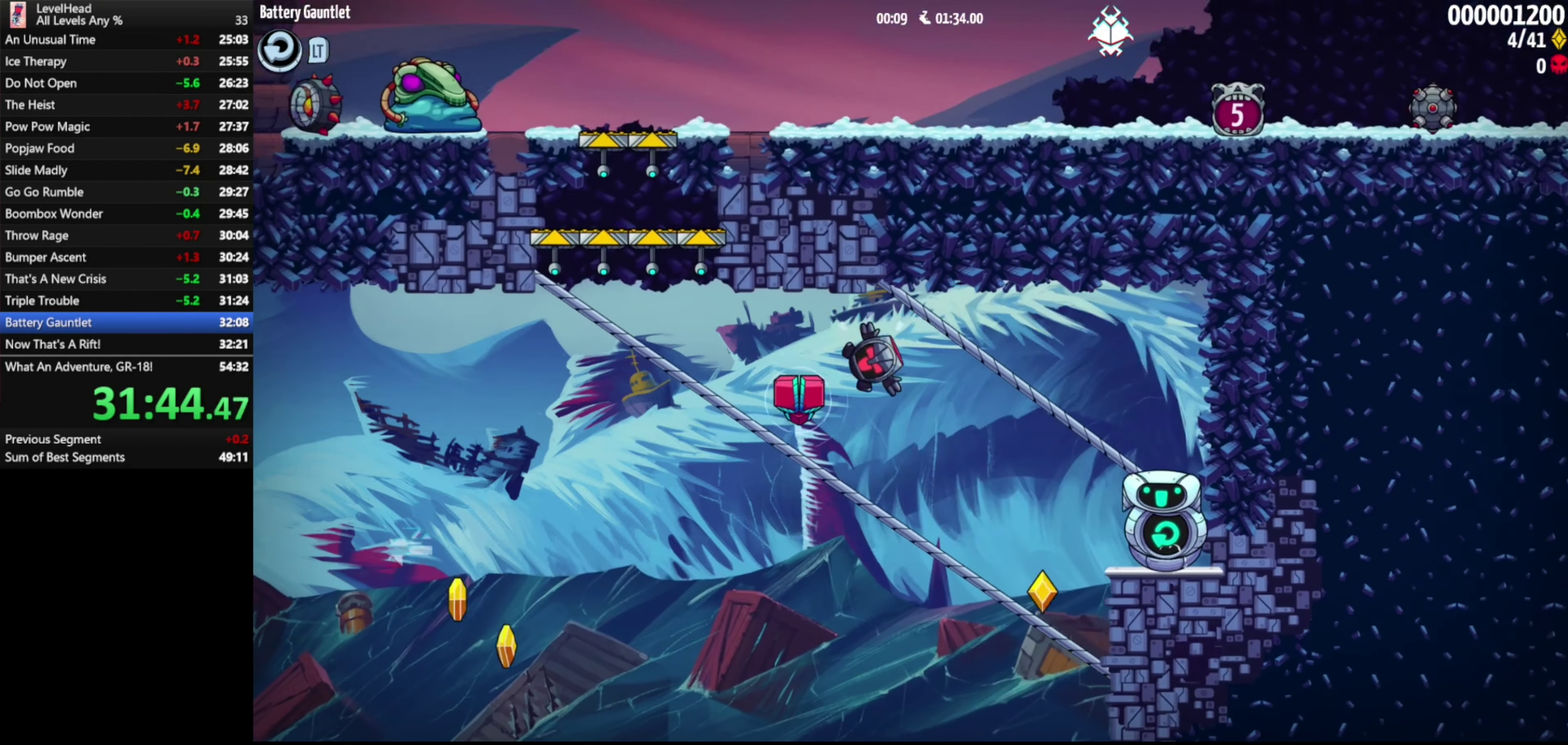
{"buttons": [], "left_stick": "center", "events": [[133, "B", "down"], [233, "left_stick", "center"], [317, "B", "up"]]}
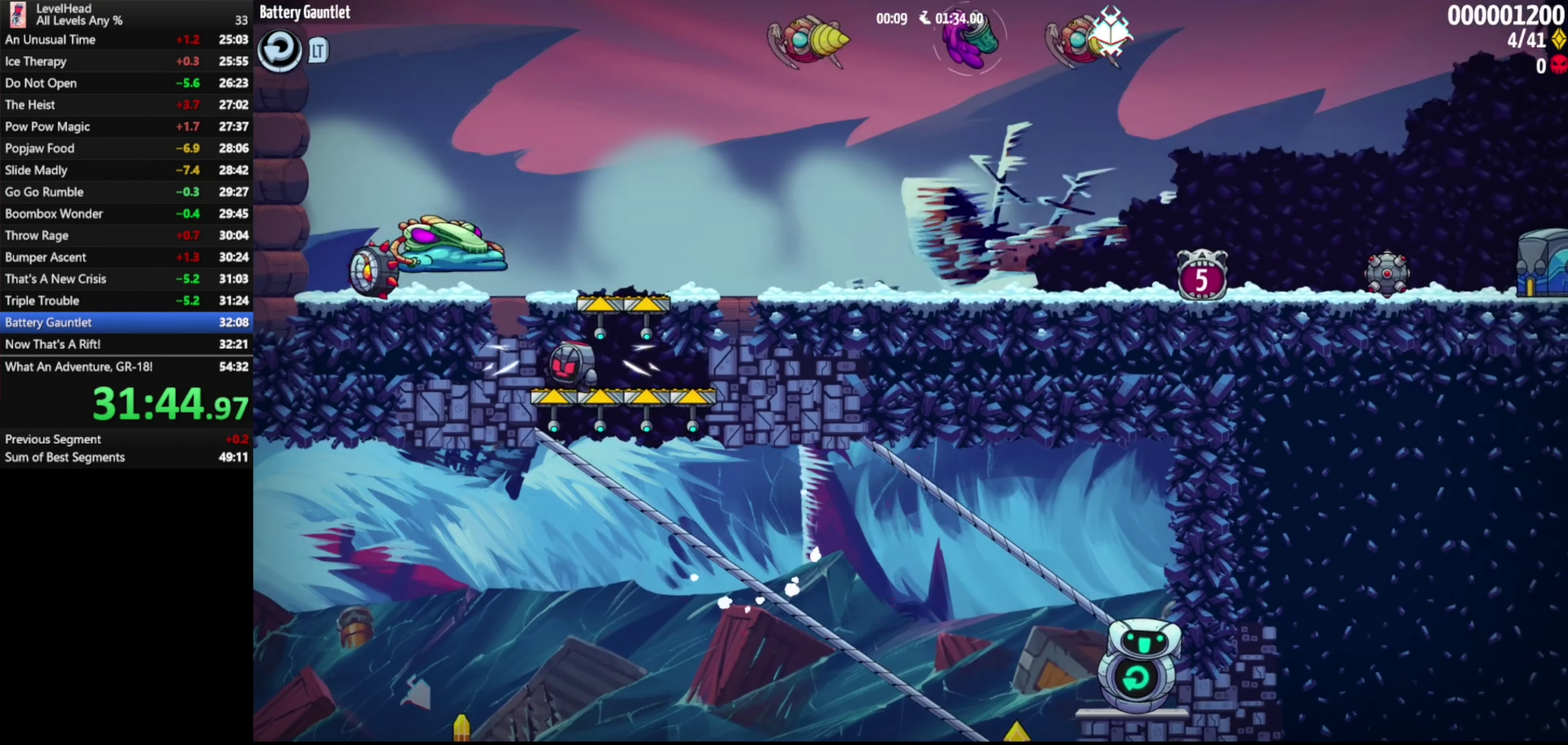
{"buttons": [], "left_stick": "center", "events": [[150, "left_stick", "right"], [333, "left_stick", "center"]]}
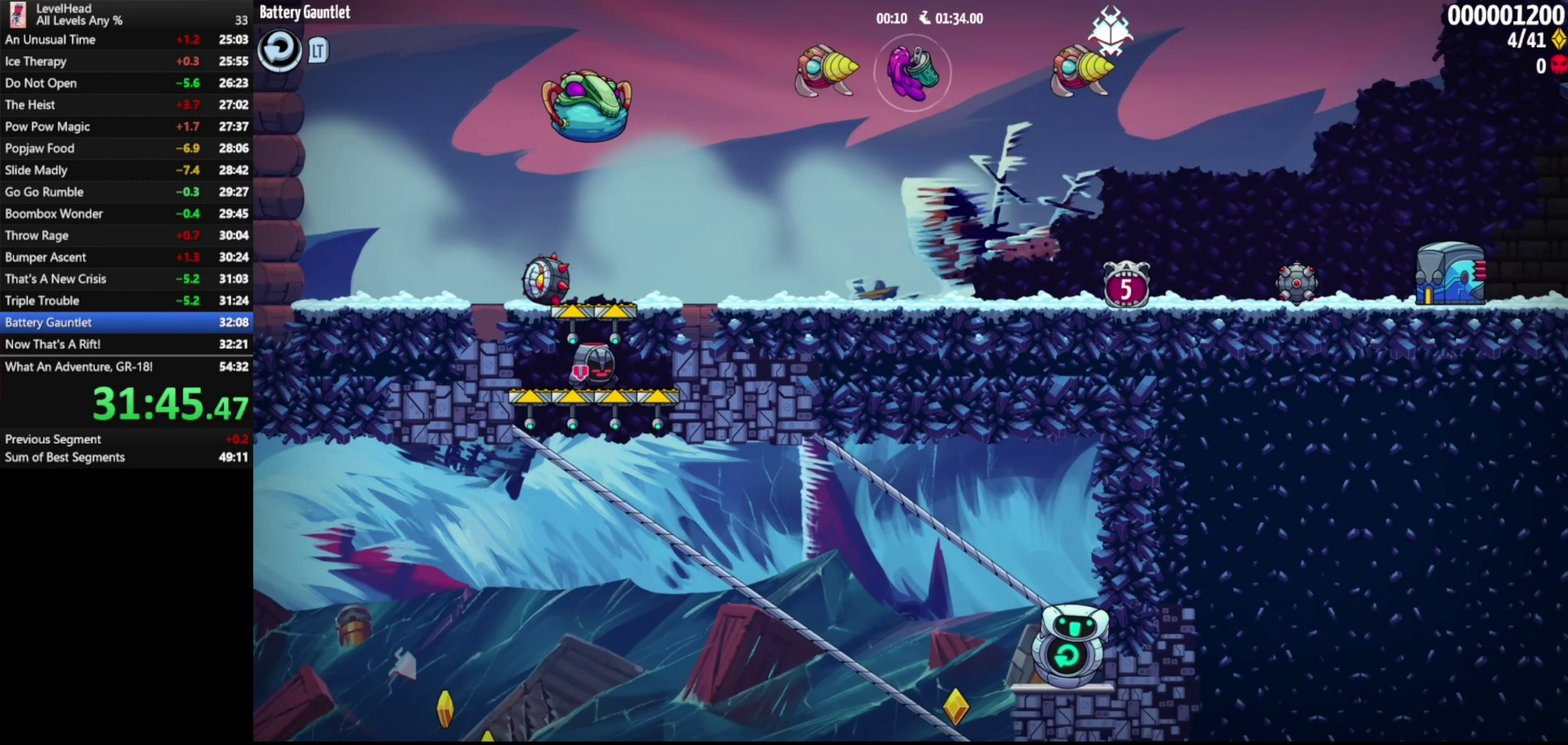
{"buttons": [], "left_stick": "right", "events": [[183, "A", "down"], [333, "left_stick", "right"], [467, "A", "up"]]}
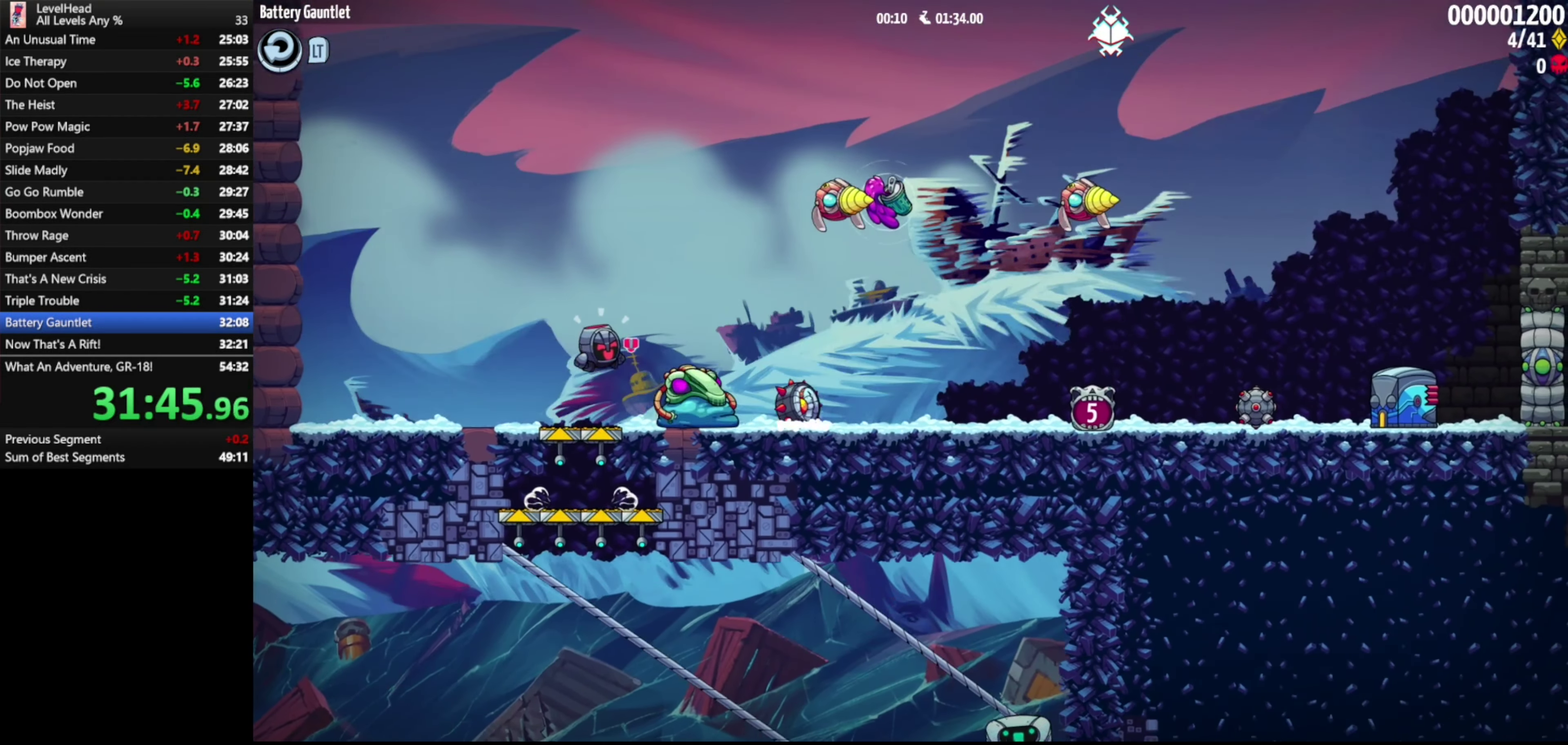
{"buttons": [], "left_stick": "left", "events": [[233, "B", "down"], [283, "left_stick", "center"], [367, "B", "up"], [433, "left_stick", "left"]]}
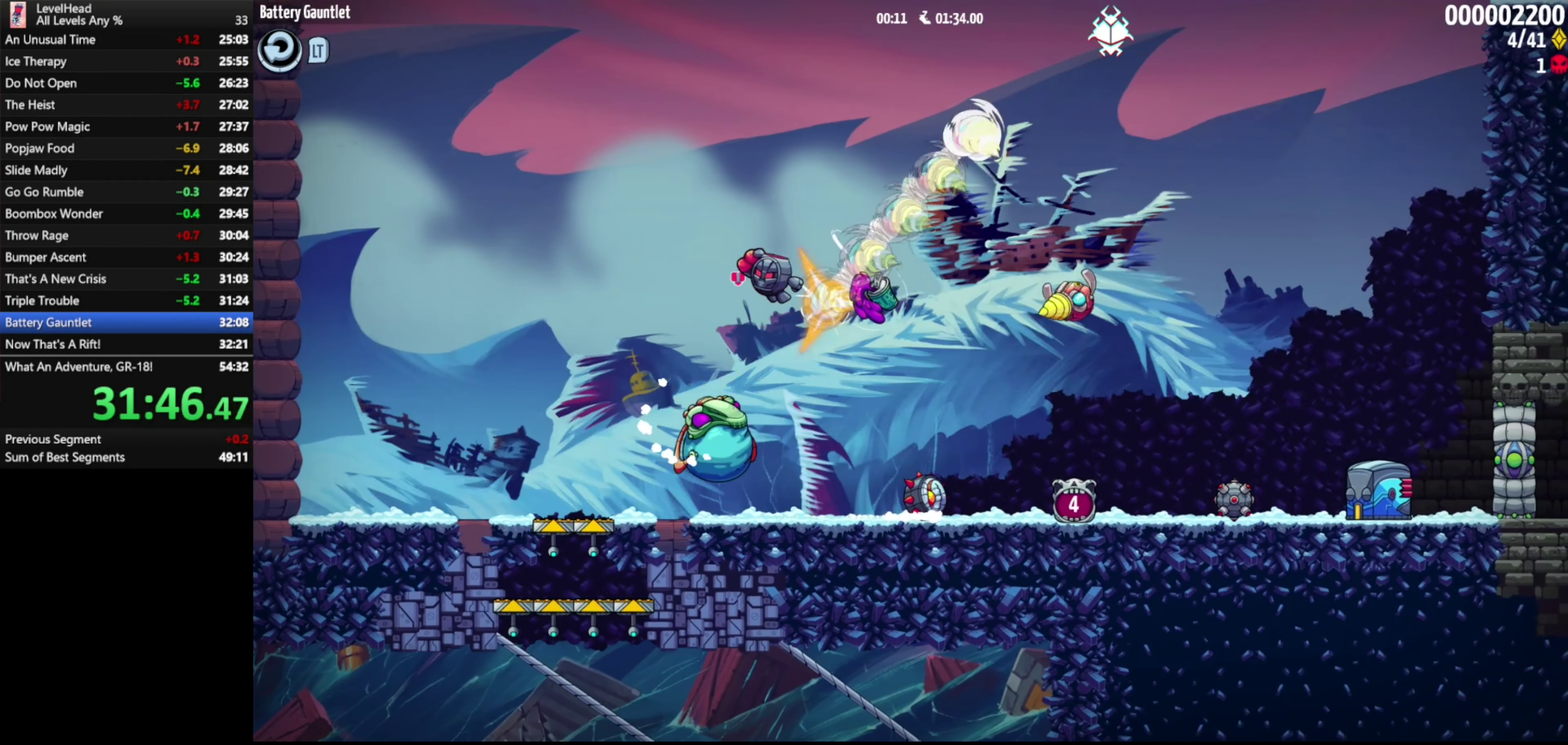
{"buttons": [], "left_stick": "left", "events": []}
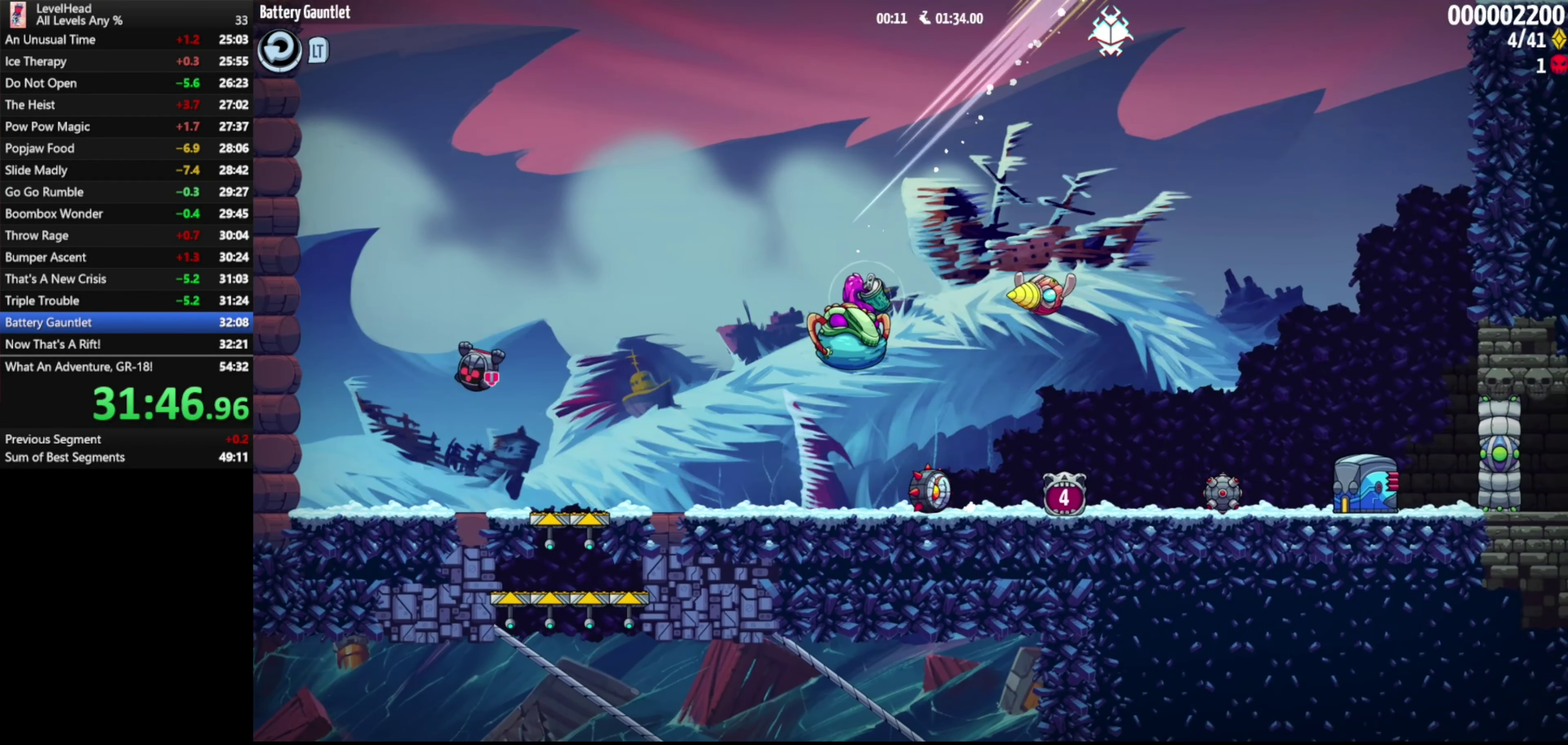
{"buttons": [], "left_stick": "center", "events": [[33, "left_stick", "center"]]}
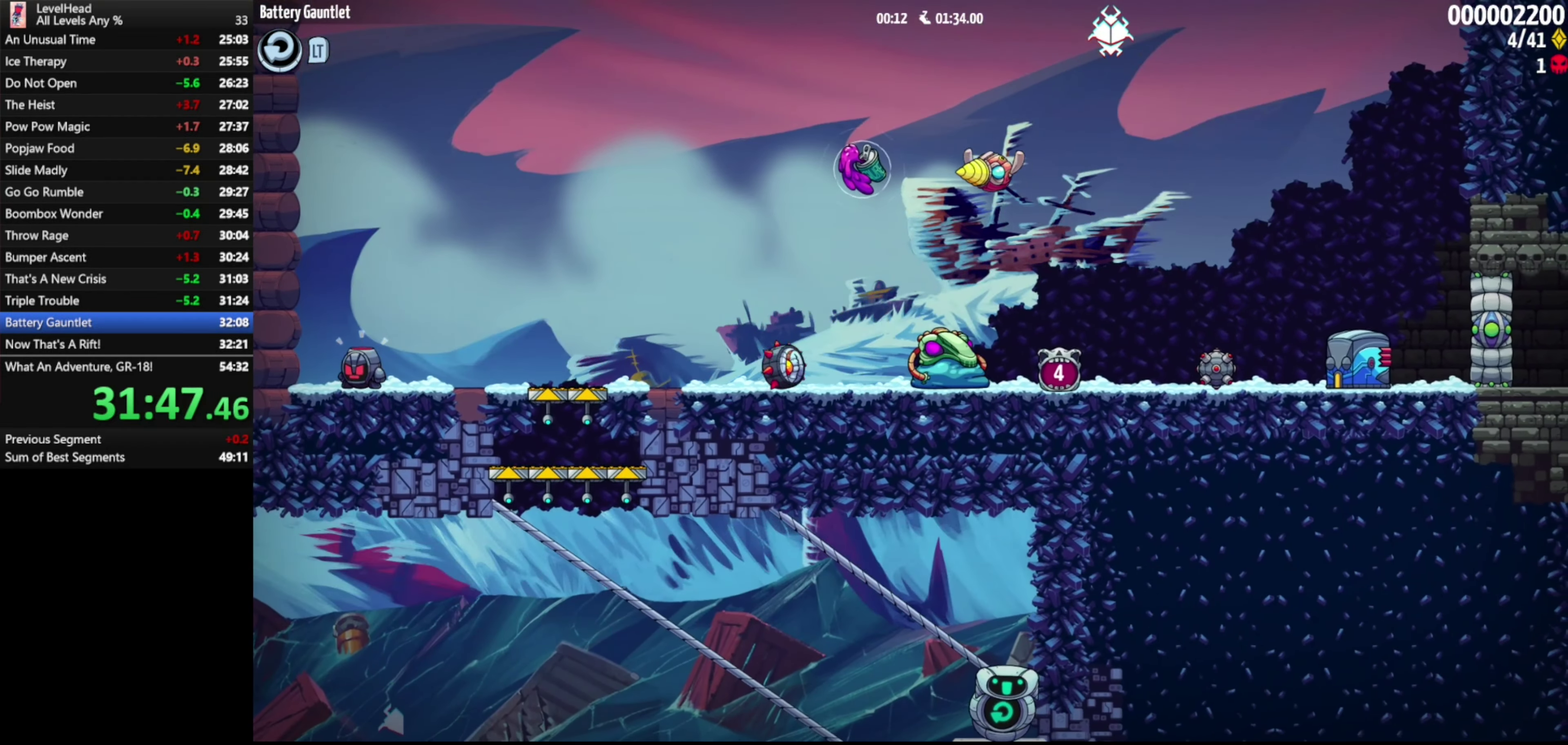
{"buttons": ["A"], "left_stick": "left", "events": [[117, "A", "down"], [433, "left_stick", "left"]]}
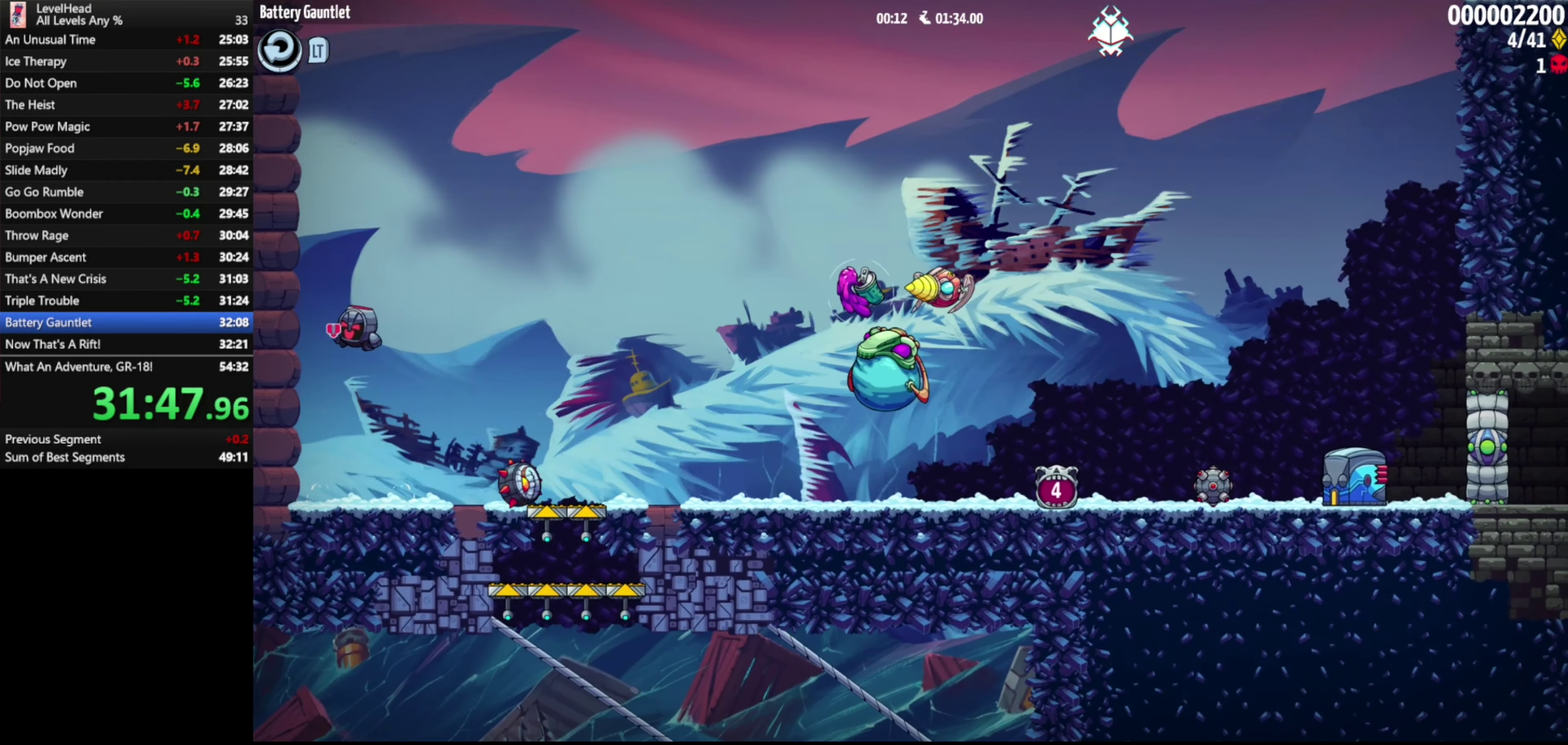
{"buttons": ["A"], "left_stick": "right", "events": [[17, "A", "up"], [100, "left_stick", "center"], [383, "left_stick", "right"], [450, "A", "down"]]}
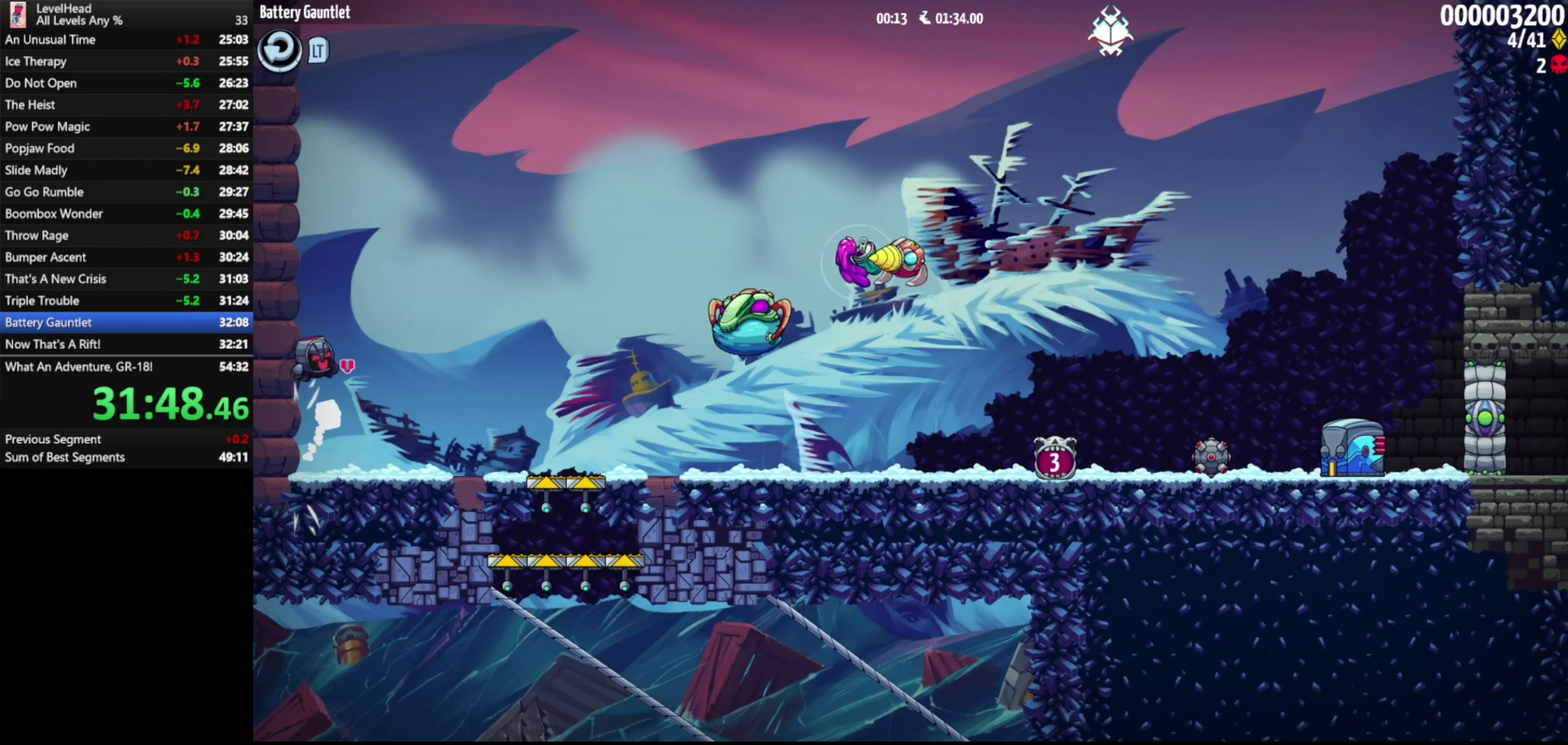
{"buttons": [], "left_stick": "right", "events": [[283, "A", "up"]]}
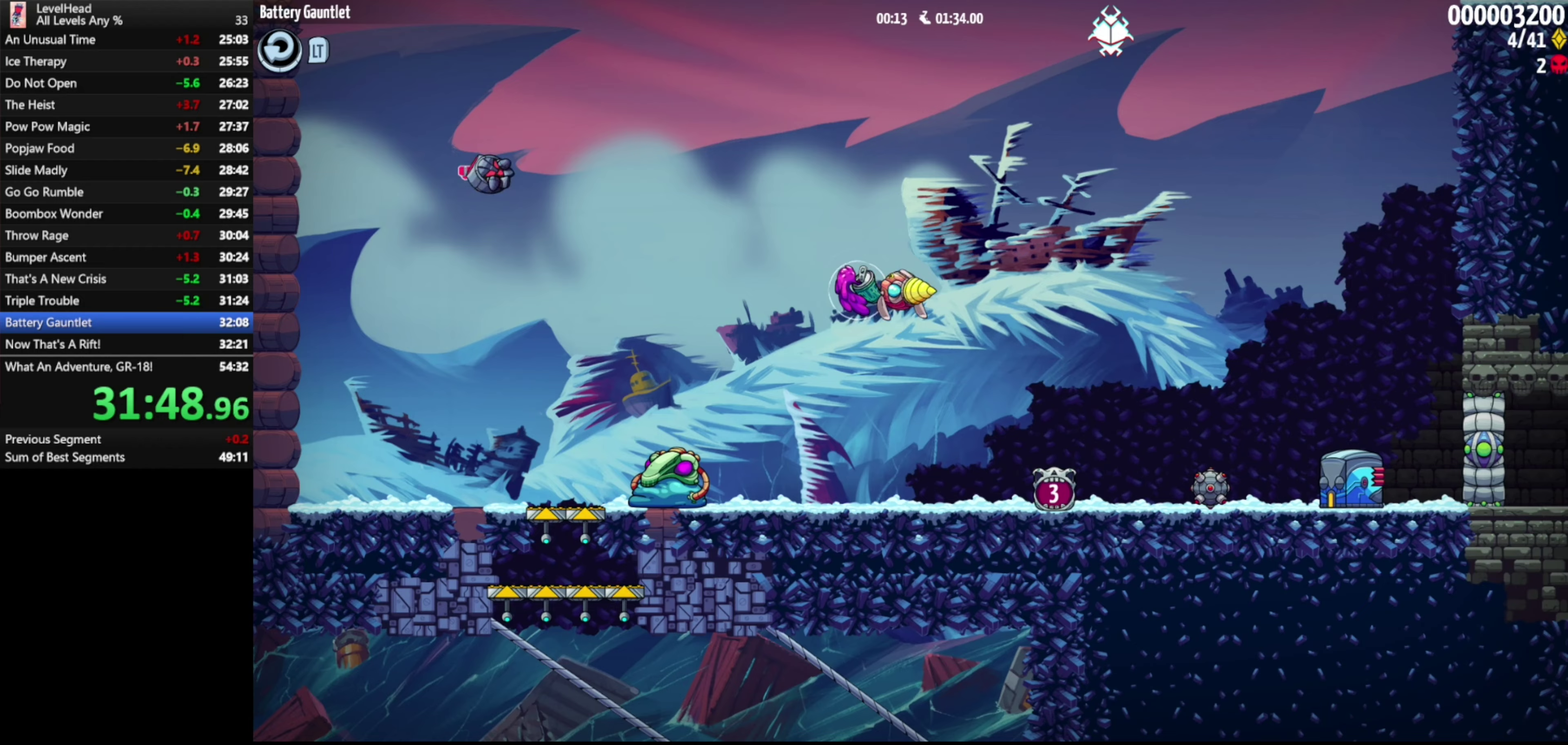
{"buttons": ["A"], "left_stick": "left", "events": [[200, "left_stick", "left"], [417, "A", "down"]]}